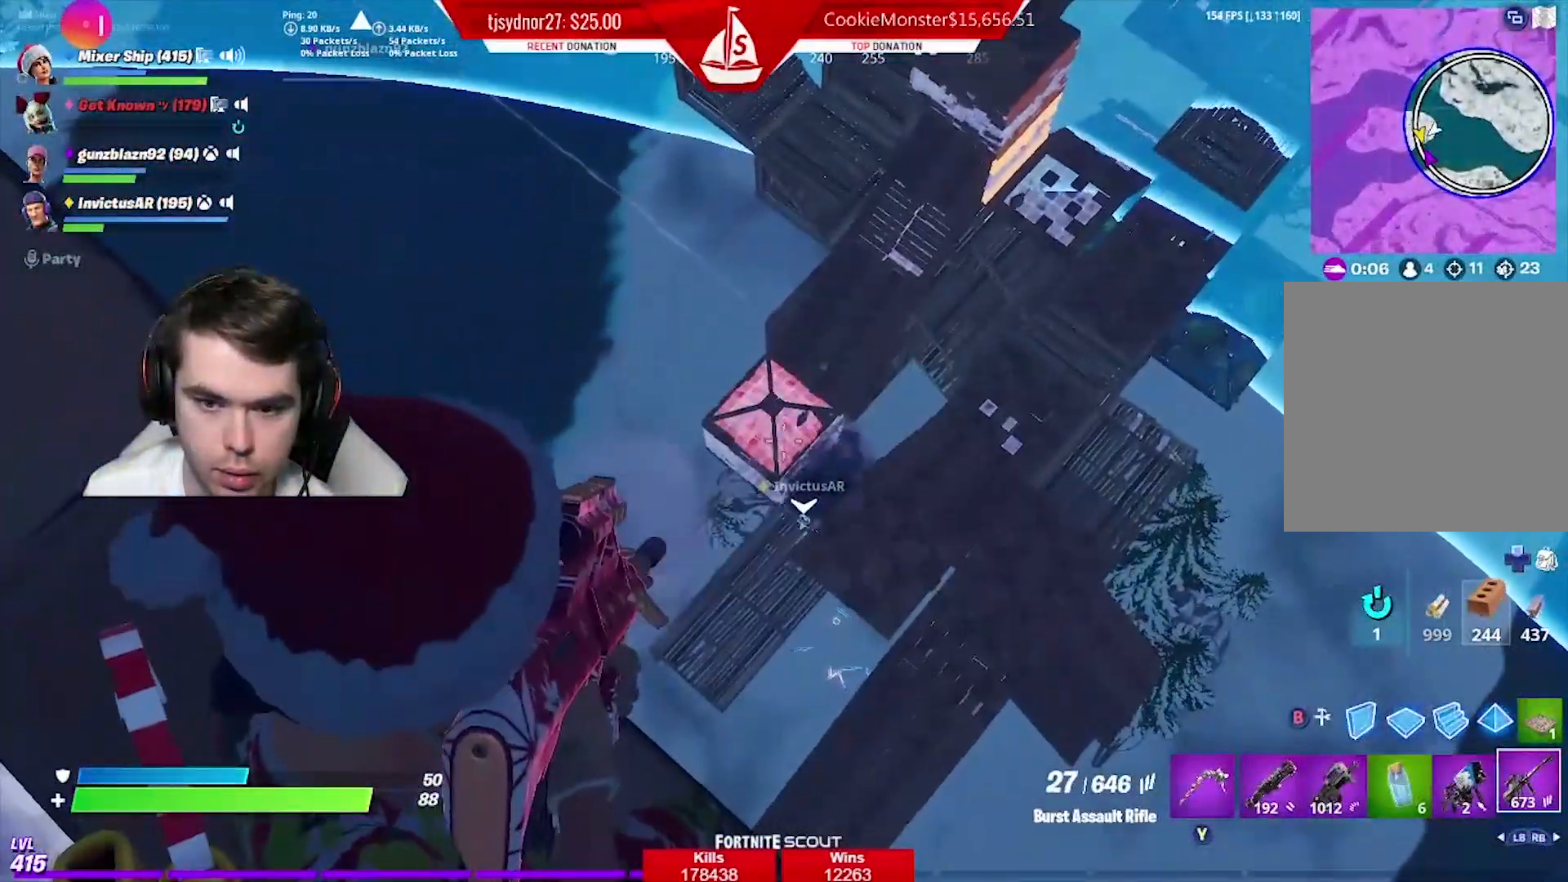
Gameplay with a controller (Xbox layout); each line is a JSON object with the inputs held at the frame after it. "events" lists button and stick changes between this image and that frame as [ms after this image, input, new state], when the widget could be followed in between.
{"buttons": [], "left_stick": "up-left", "right_stick": "center", "events": [[467, "L2", "up"], [467, "left_stick", "up-left"], [500, "R2", "up"]]}
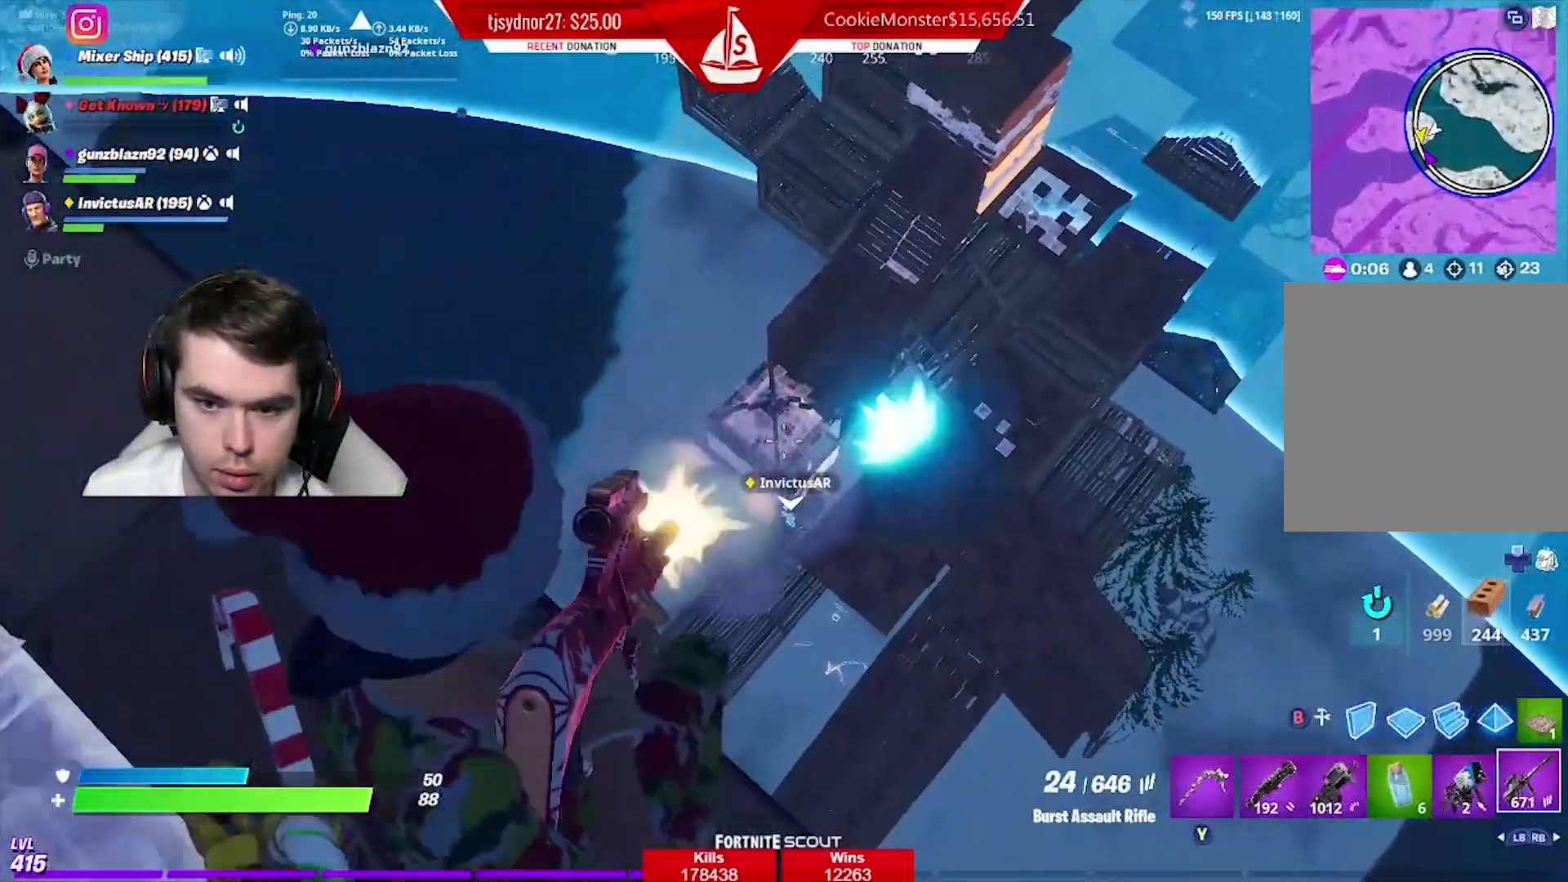
{"buttons": ["L2", "R2"], "left_stick": "center", "right_stick": "center", "events": [[50, "L1", "down"], [50, "right_stick", "up"], [117, "left_stick", "center"], [117, "right_stick", "center"], [150, "L1", "up"], [217, "L2", "down"], [367, "left_stick", "up"], [434, "left_stick", "center"], [467, "R2", "down"]]}
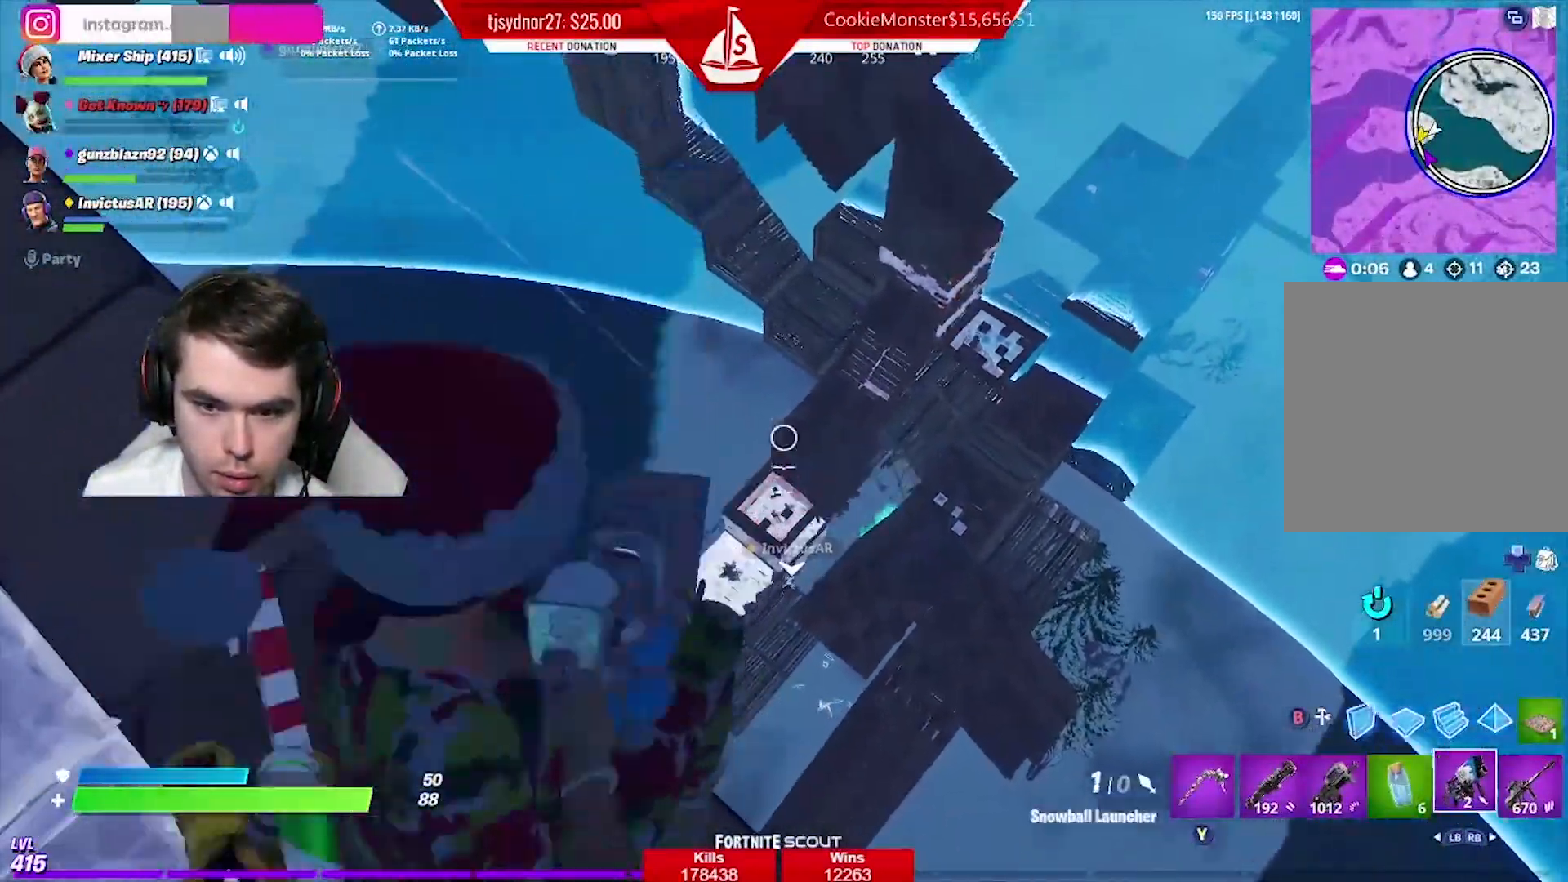
{"buttons": ["L2"], "left_stick": "center", "right_stick": "center", "events": [[83, "R2", "up"], [166, "R2", "down"], [283, "R2", "up"], [283, "right_stick", "left"], [383, "R2", "down"], [467, "R2", "up"], [483, "right_stick", "center"]]}
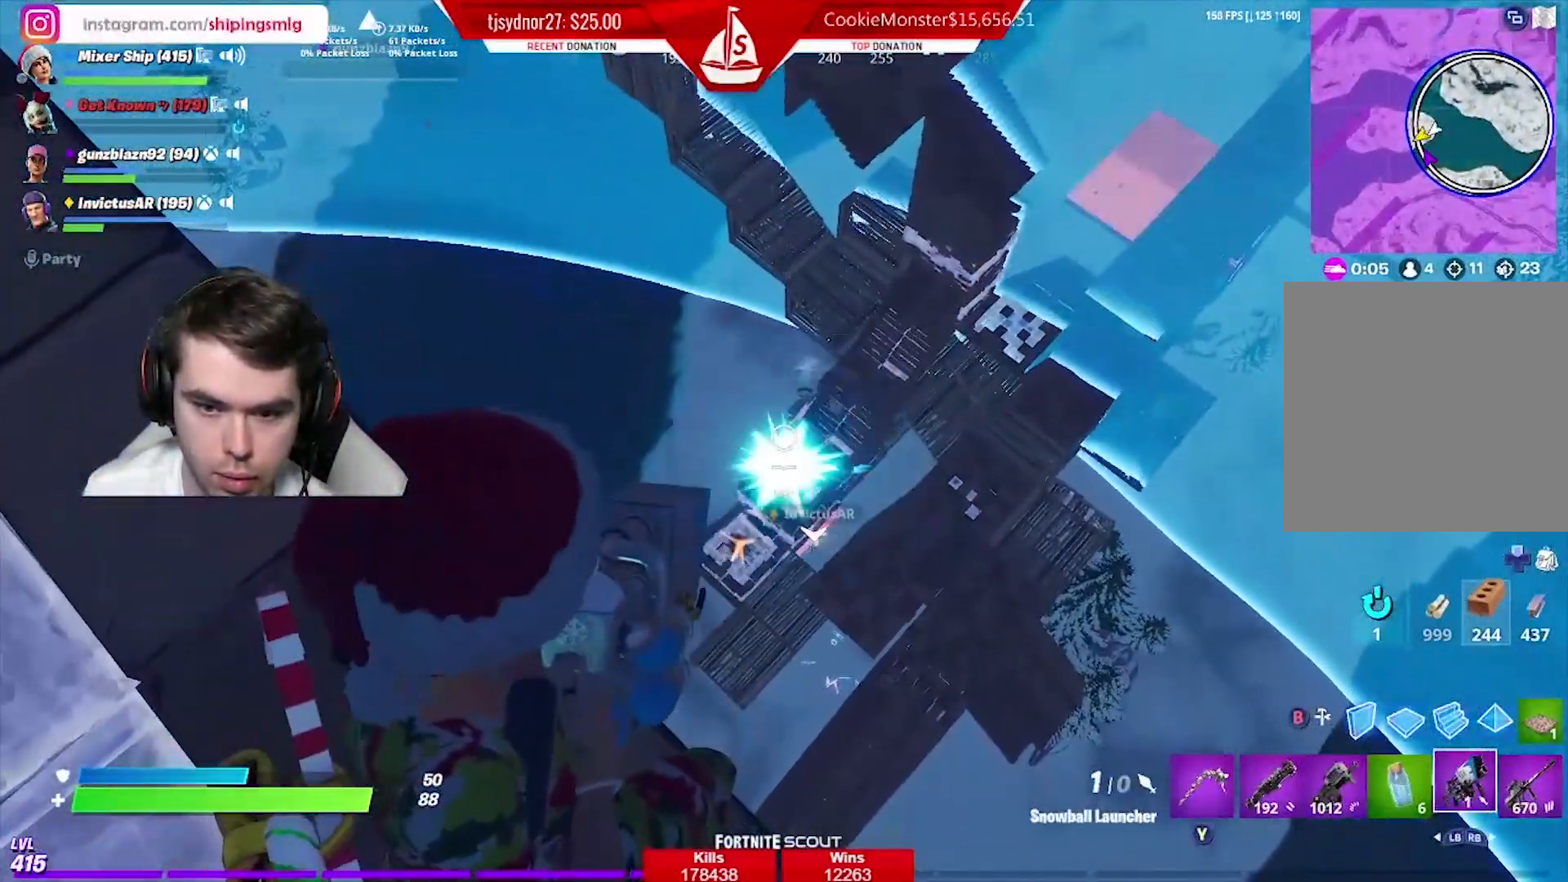
{"buttons": ["L2", "R2"], "left_stick": "center", "right_stick": "center", "events": [[50, "R2", "down"], [150, "R2", "up"], [217, "R2", "down"], [334, "R2", "up"], [417, "R2", "down"]]}
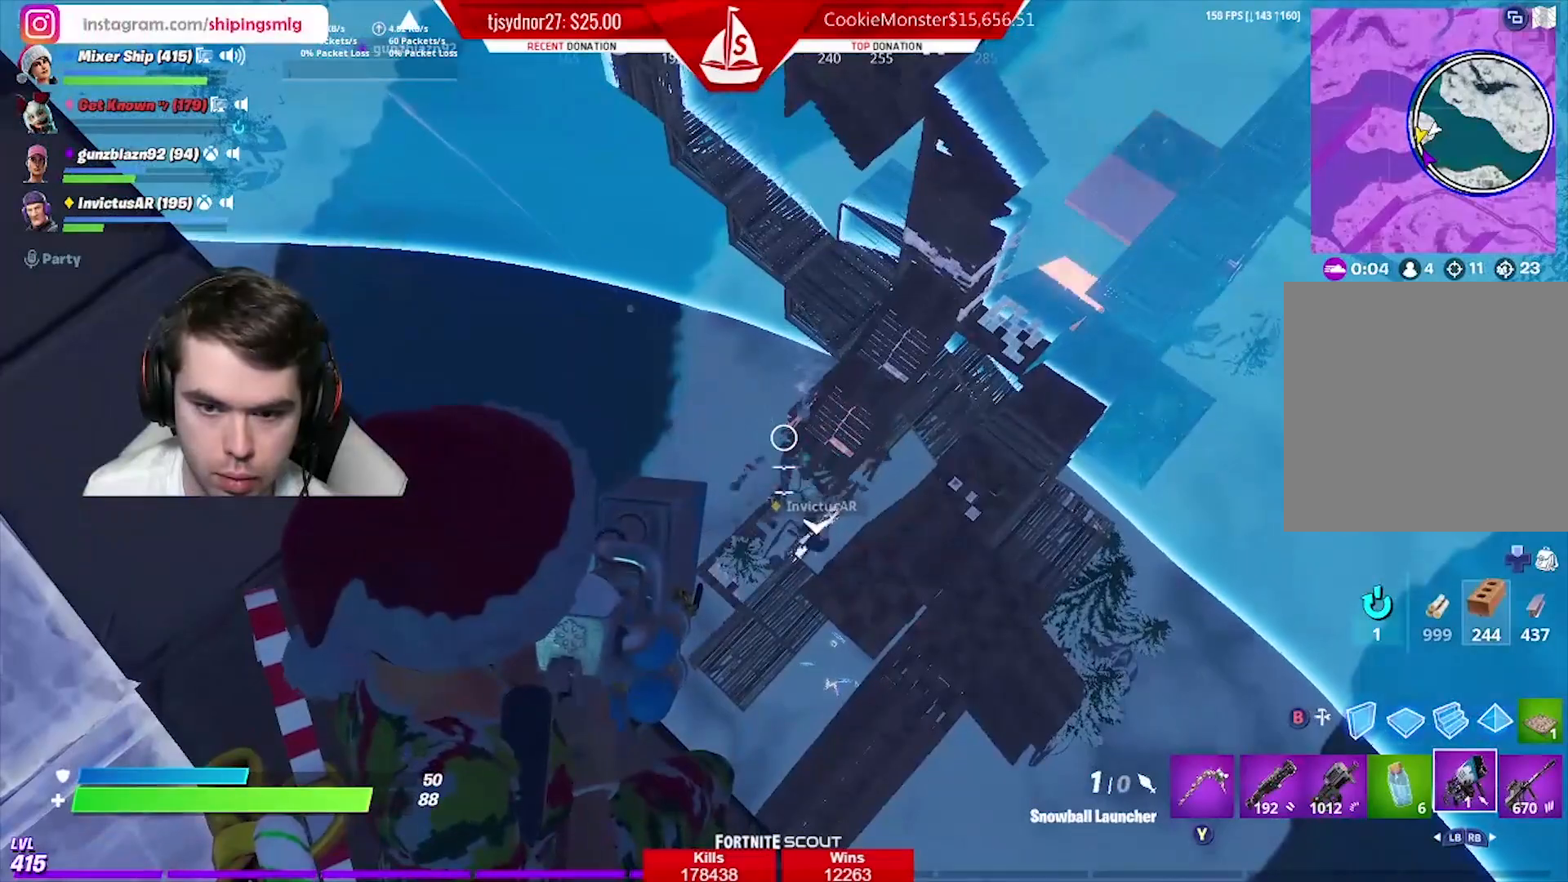
{"buttons": [], "left_stick": "left", "right_stick": "center", "events": [[33, "R2", "up"], [116, "R2", "down"], [216, "R2", "up"], [300, "R2", "down"], [400, "R2", "up"], [450, "L2", "up"], [500, "left_stick", "left"]]}
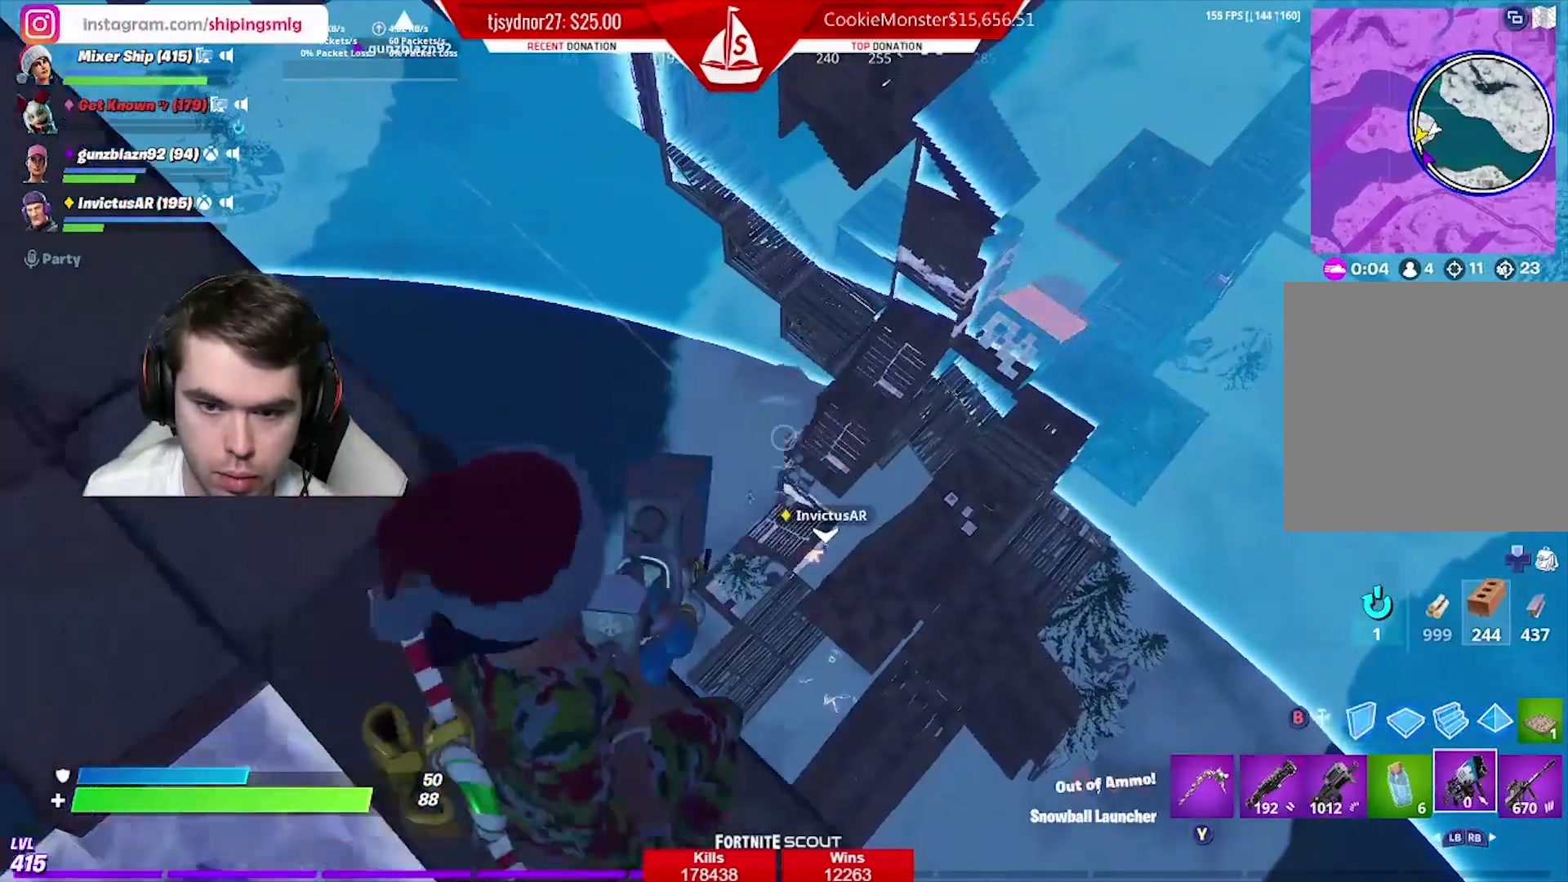
{"buttons": [], "left_stick": "center", "right_stick": "down-left", "events": [[33, "R1", "down"], [134, "R1", "up"], [134, "left_stick", "up"], [200, "L2", "down"], [200, "left_stick", "right"], [250, "right_stick", "left"], [267, "left_stick", "center"], [367, "right_stick", "center"], [451, "right_stick", "down-left"], [501, "L2", "up"]]}
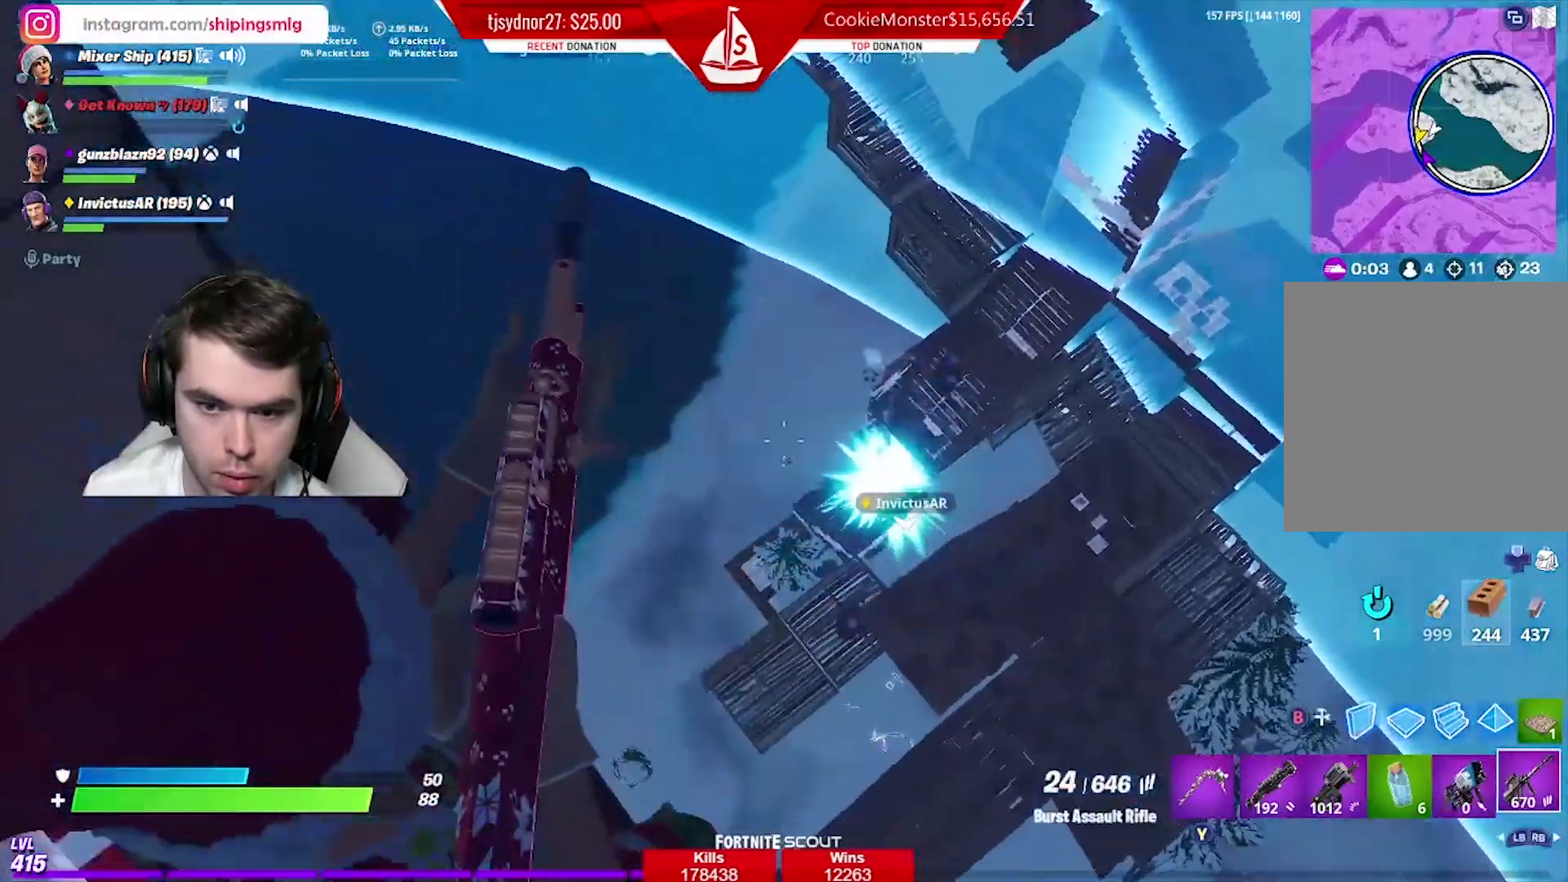
{"buttons": ["L2", "R2"], "left_stick": "center", "right_stick": "left", "events": [[33, "L2", "down"], [100, "right_stick", "left"], [333, "L2", "up"], [367, "L2", "down"], [467, "R2", "down"]]}
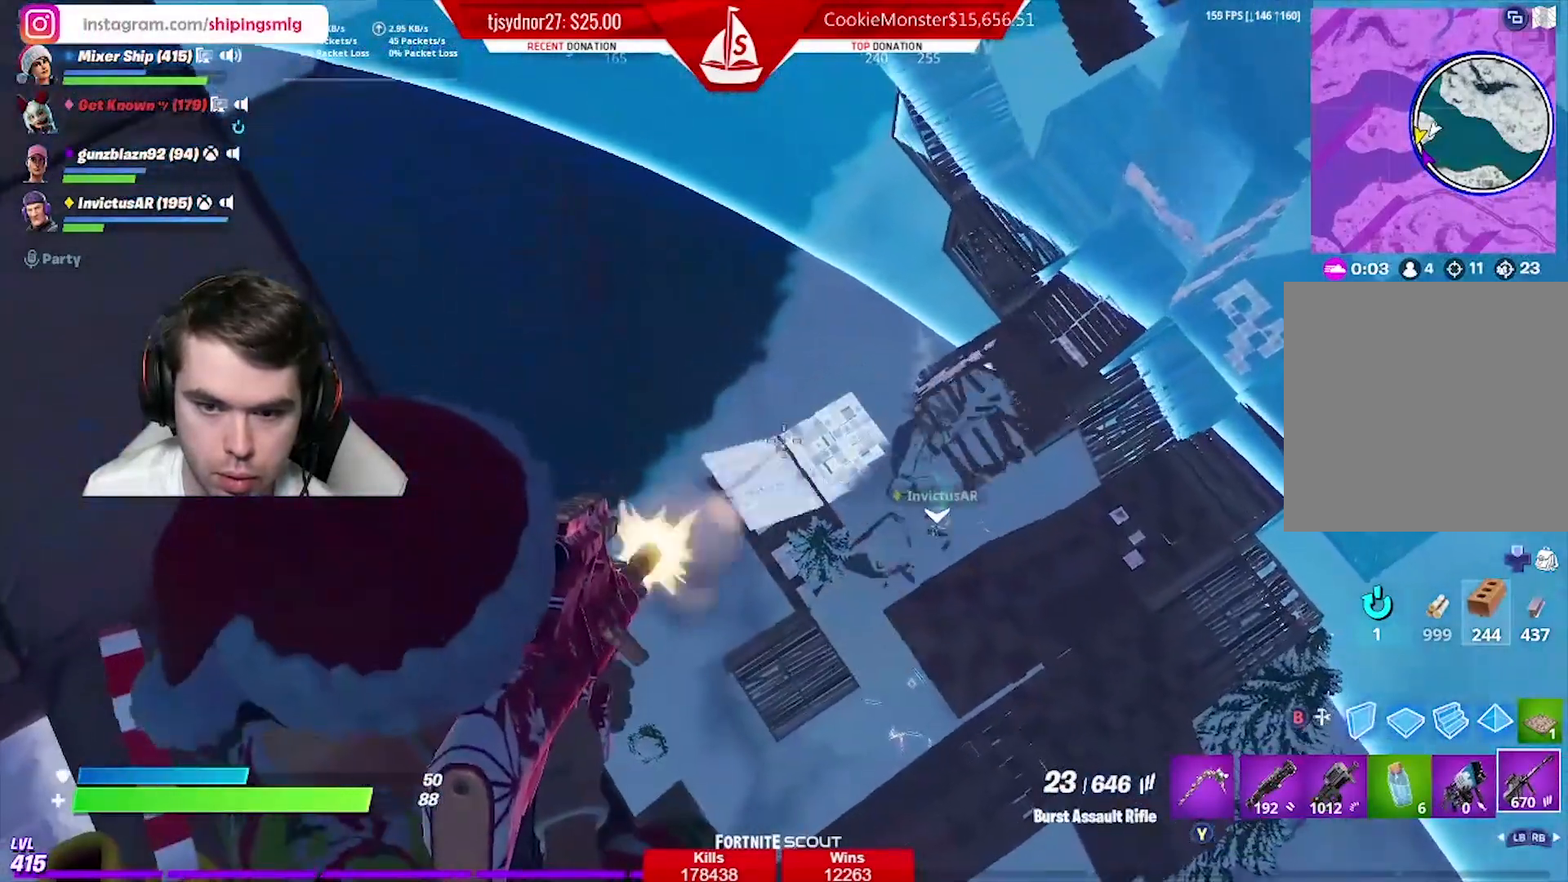
{"buttons": ["L2", "R2"], "left_stick": "center", "right_stick": "up-left", "events": [[84, "right_stick", "center"], [134, "right_stick", "down-left"], [167, "R2", "up"], [217, "L2", "up"], [300, "right_stick", "left"], [367, "L2", "down"], [467, "right_stick", "up-left"], [501, "R2", "down"]]}
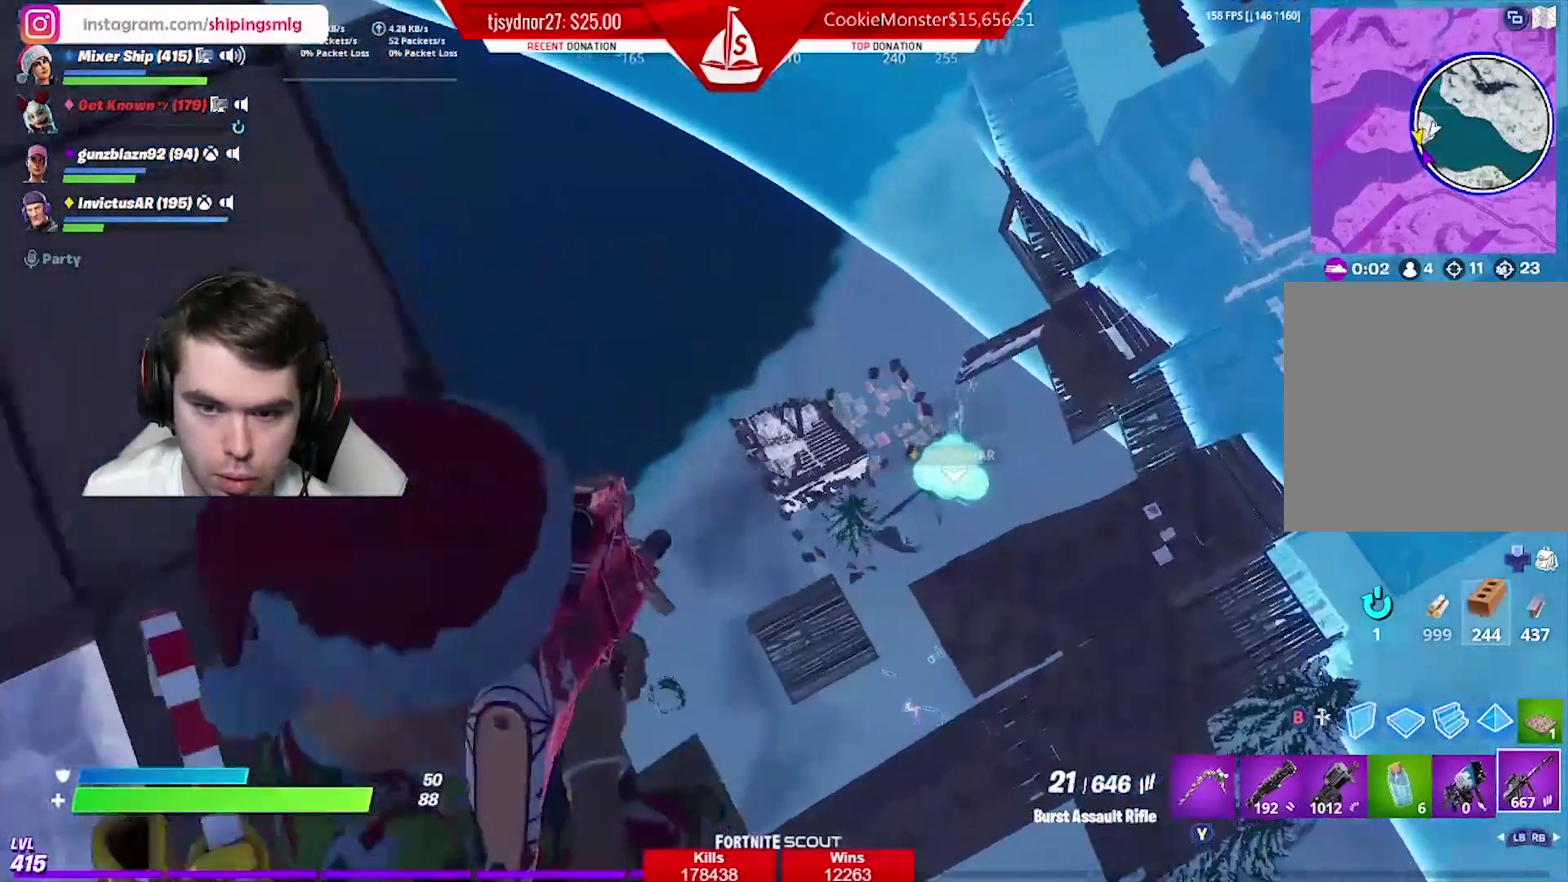
{"buttons": ["L2"], "left_stick": "center", "right_stick": "left", "events": [[33, "right_stick", "center"], [100, "right_stick", "down-left"], [183, "R2", "up"], [183, "right_stick", "center"], [200, "L2", "up"], [317, "right_stick", "left"], [450, "L2", "down"]]}
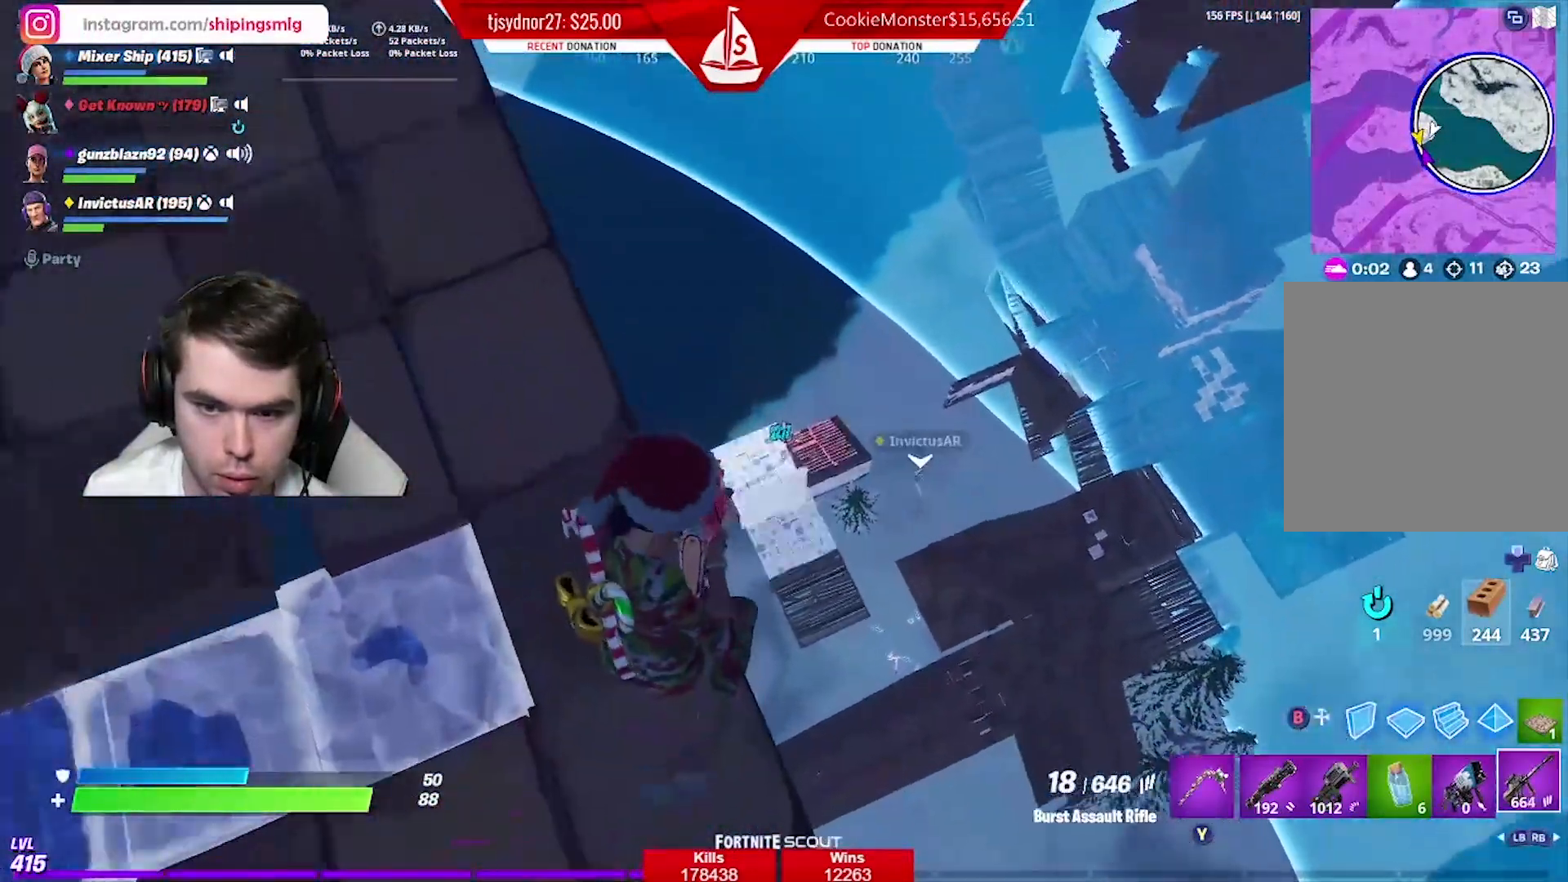
{"buttons": [], "left_stick": "center", "right_stick": "center", "events": [[100, "right_stick", "up"], [167, "R2", "down"], [234, "right_stick", "right"], [300, "right_stick", "center"], [350, "right_stick", "right"], [434, "R2", "up"], [451, "right_stick", "left"], [467, "L2", "up"], [501, "right_stick", "center"]]}
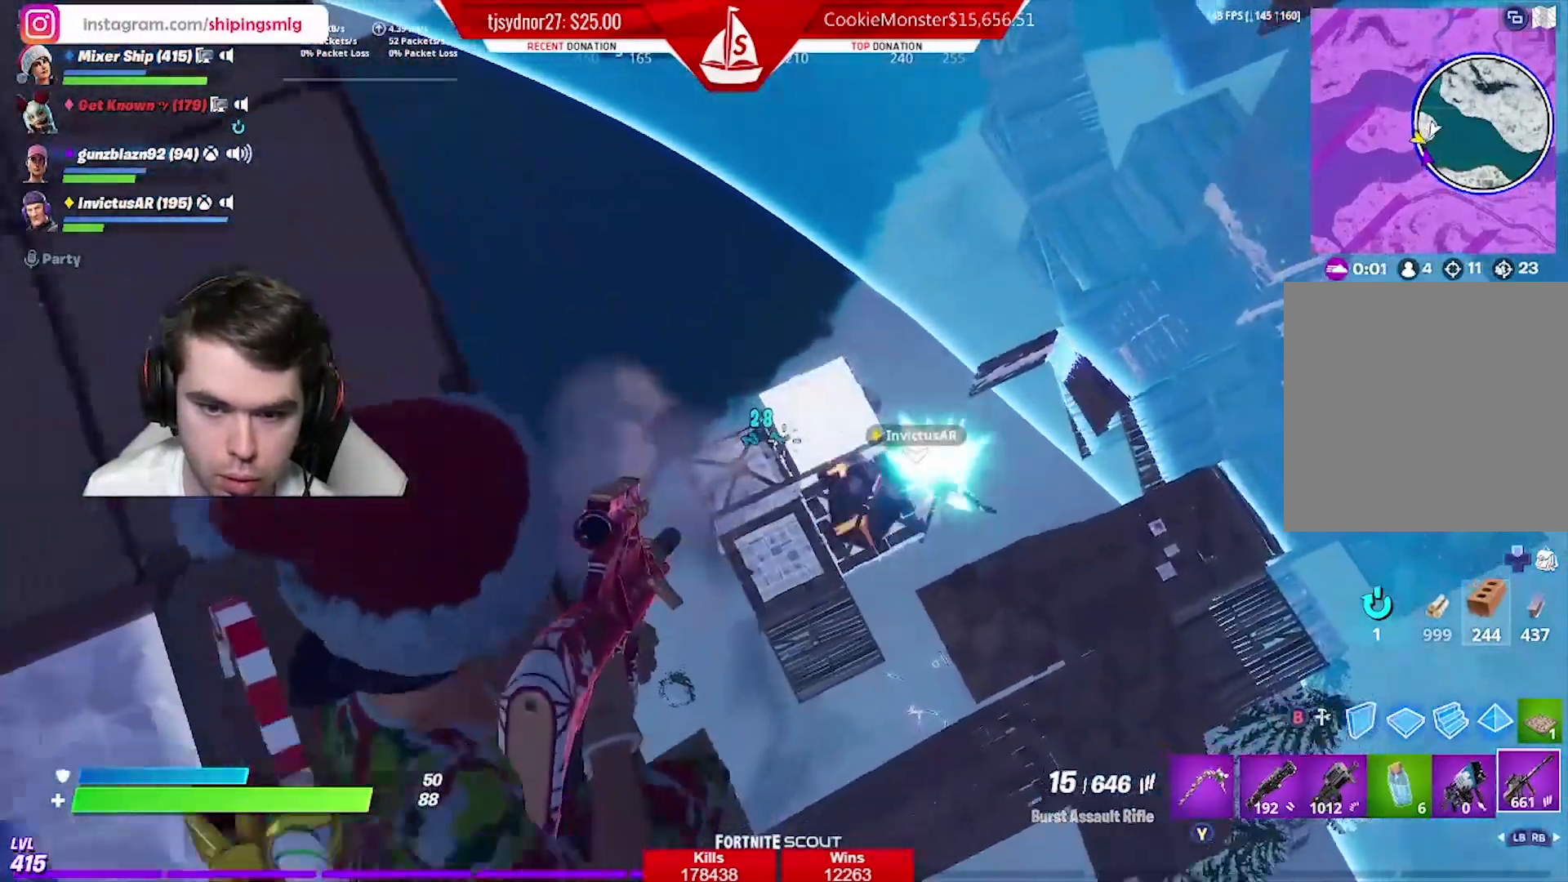
{"buttons": [], "left_stick": "center", "right_stick": "center", "events": [[116, "L2", "down"], [133, "R2", "down"], [166, "right_stick", "up-right"], [250, "right_stick", "center"], [433, "L2", "up"], [483, "R2", "up"]]}
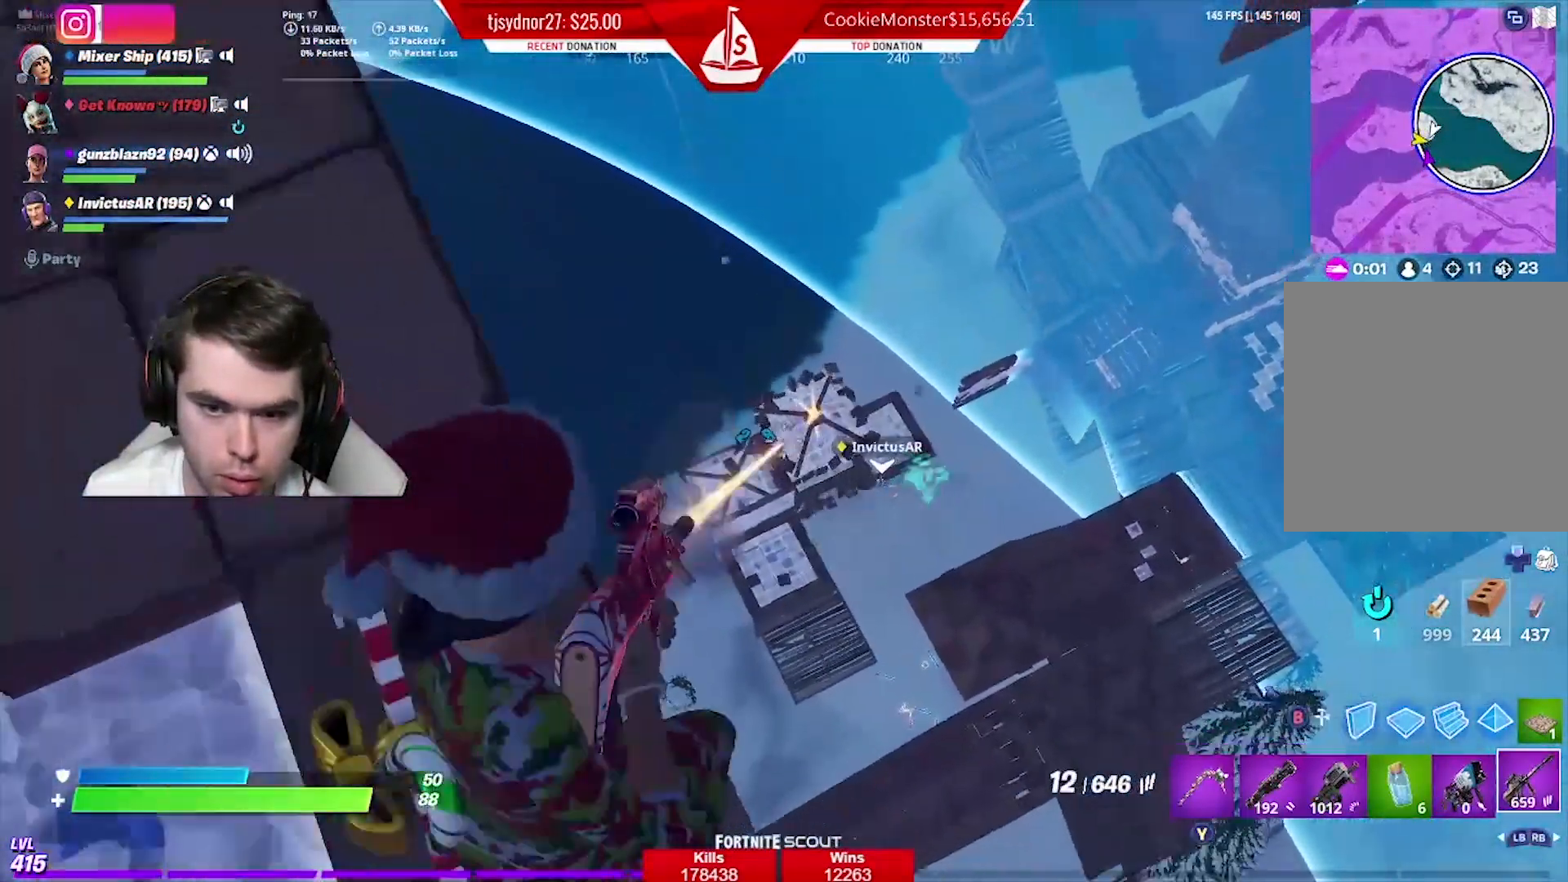
{"buttons": ["L2"], "left_stick": "center", "right_stick": "center", "events": [[117, "L2", "down"]]}
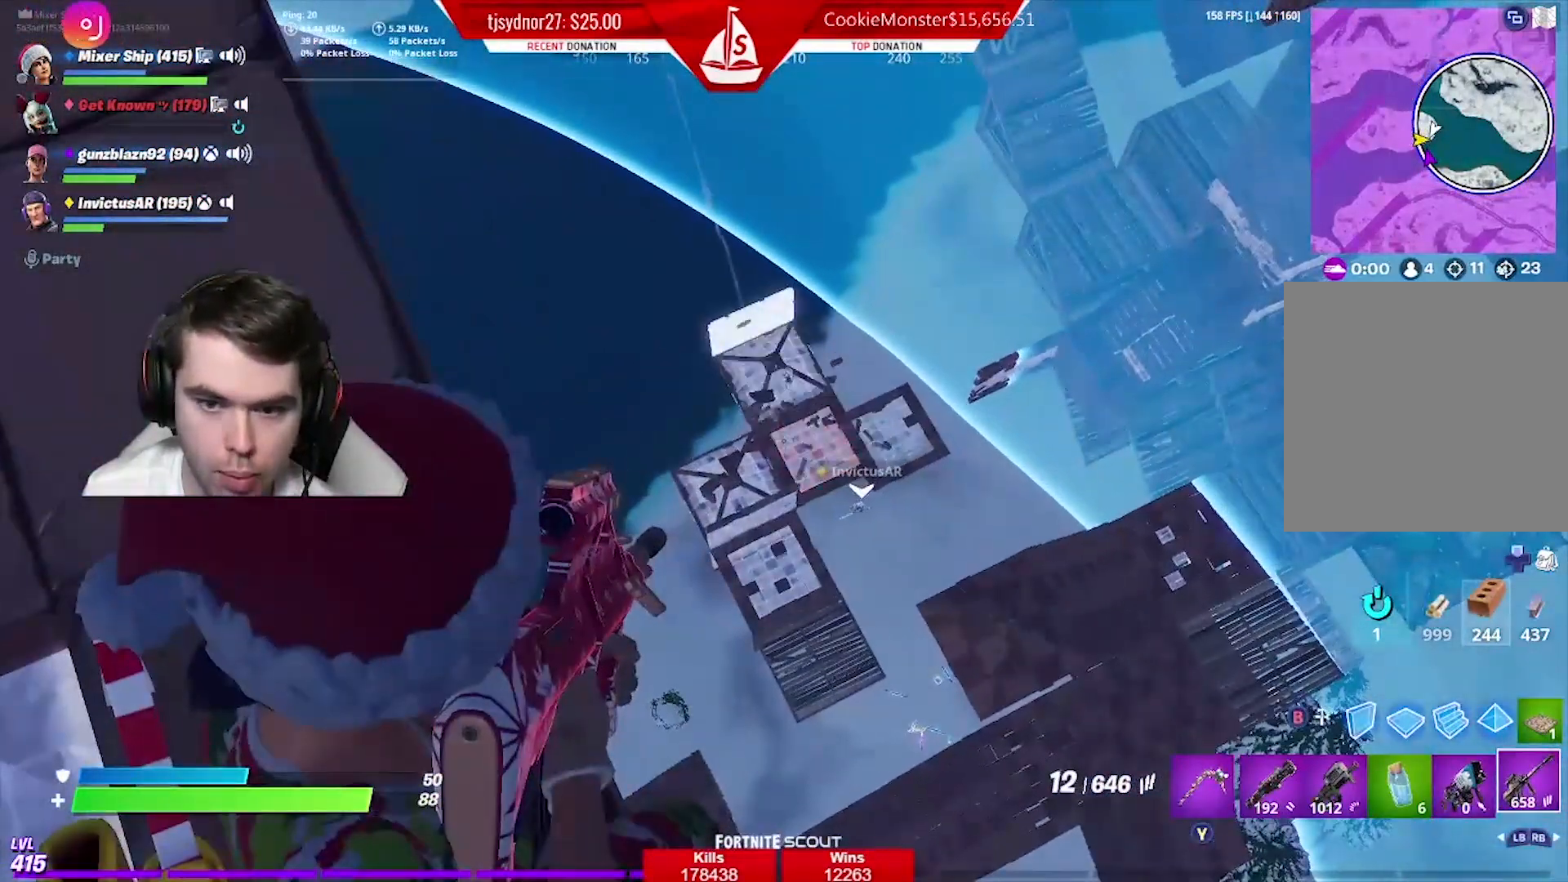
{"buttons": [], "left_stick": "center", "right_stick": "center", "events": [[183, "right_stick", "up"], [317, "right_stick", "left"], [433, "L2", "up"], [433, "right_stick", "center"]]}
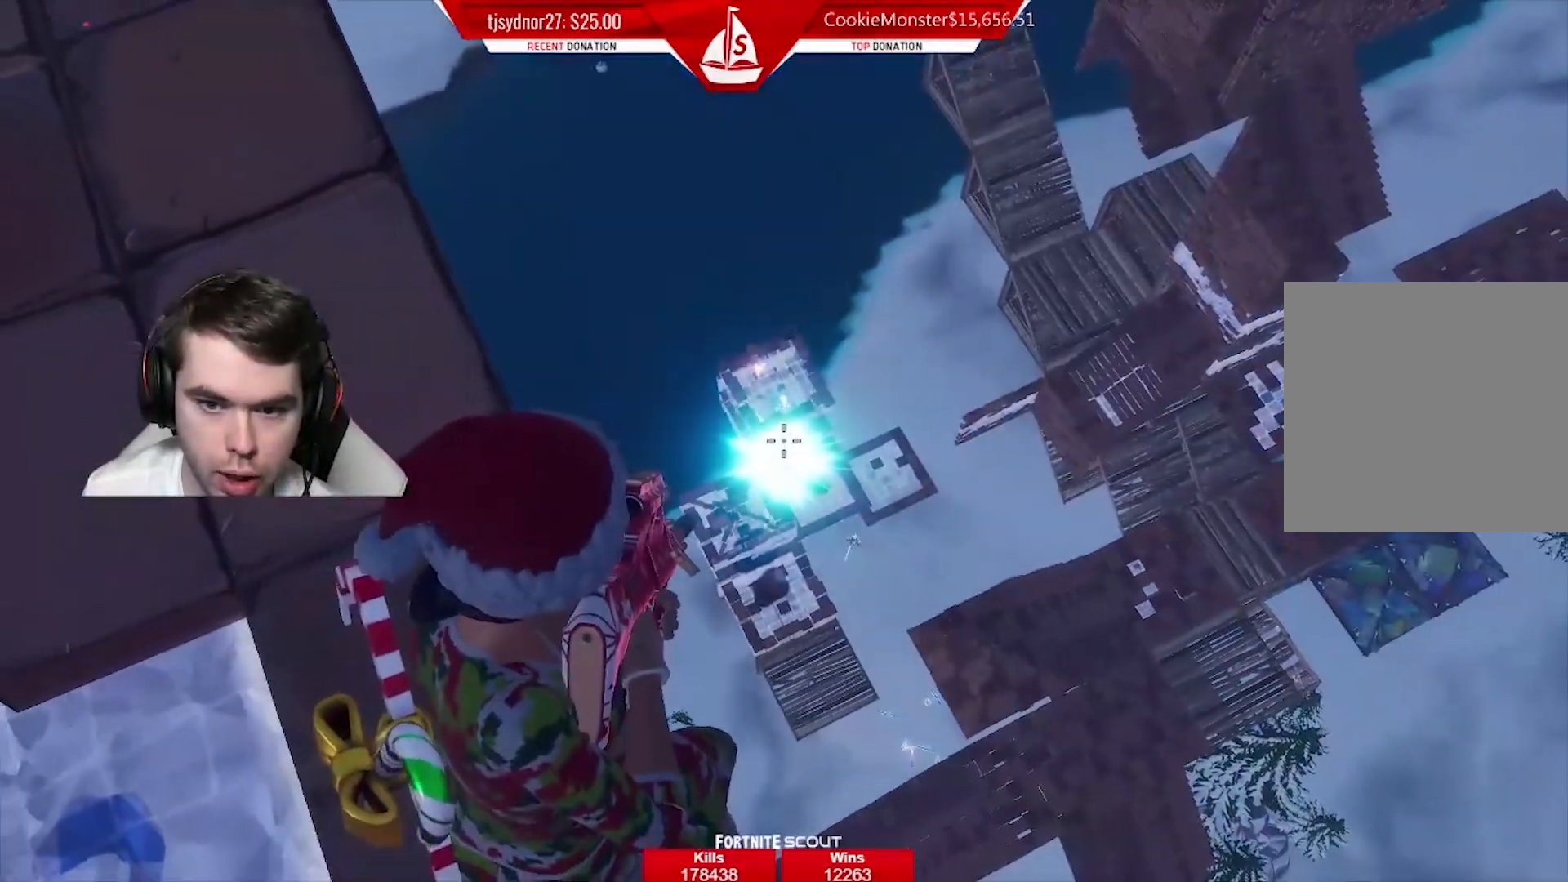
{"buttons": [], "left_stick": "down-left", "right_stick": "up-left", "events": [[100, "X", "down"], [150, "left_stick", "down-left"], [184, "X", "up"], [300, "right_stick", "up-left"]]}
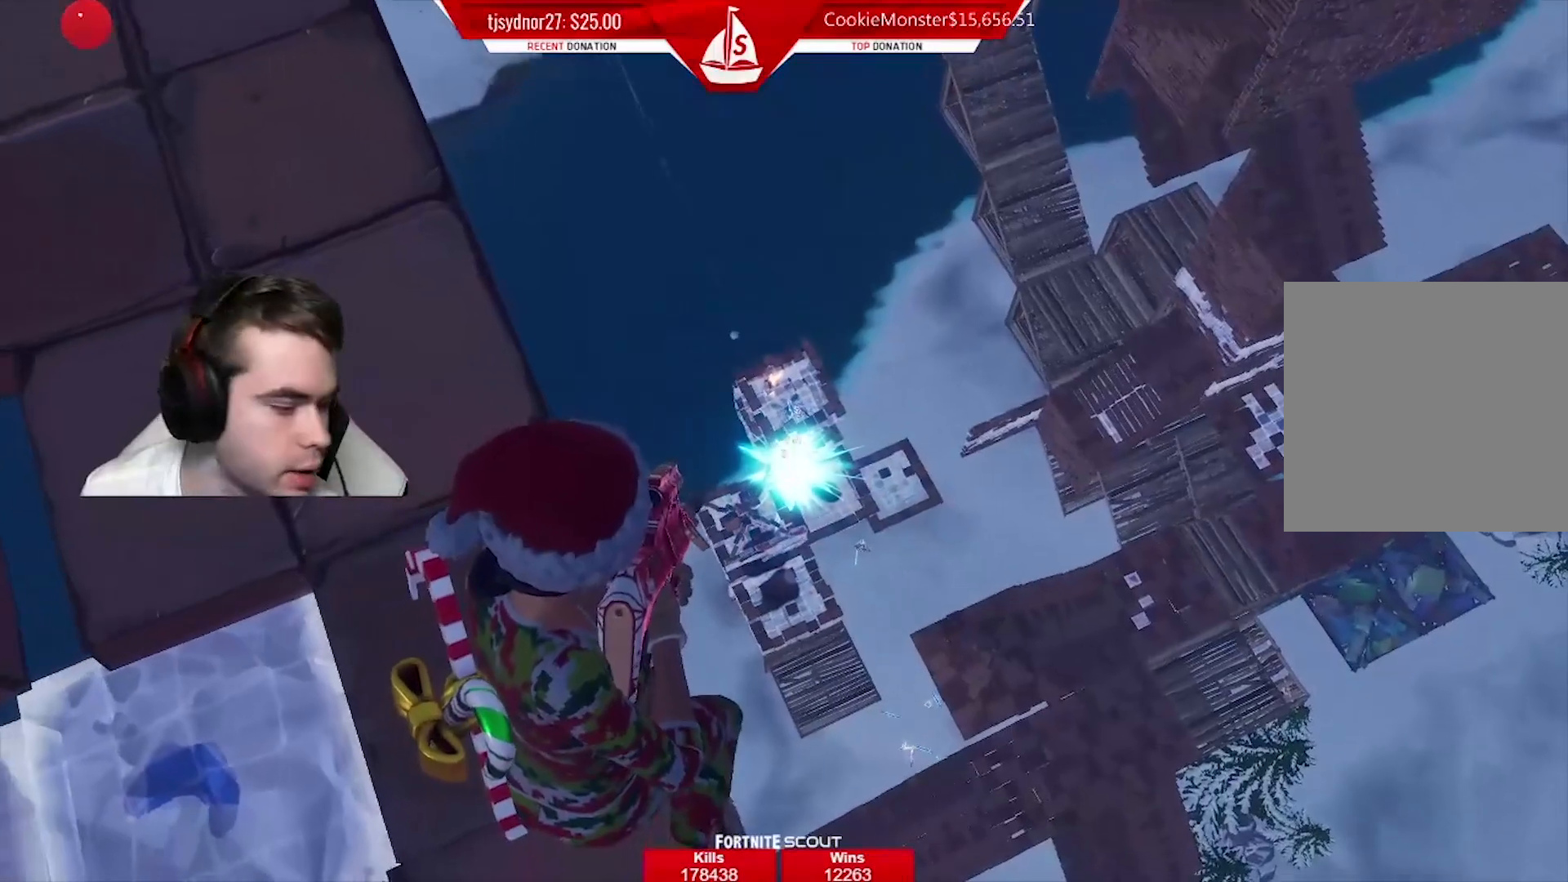
{"buttons": [], "left_stick": "down-left", "right_stick": "up-left", "events": [[283, "R1", "down"], [333, "R1", "up"]]}
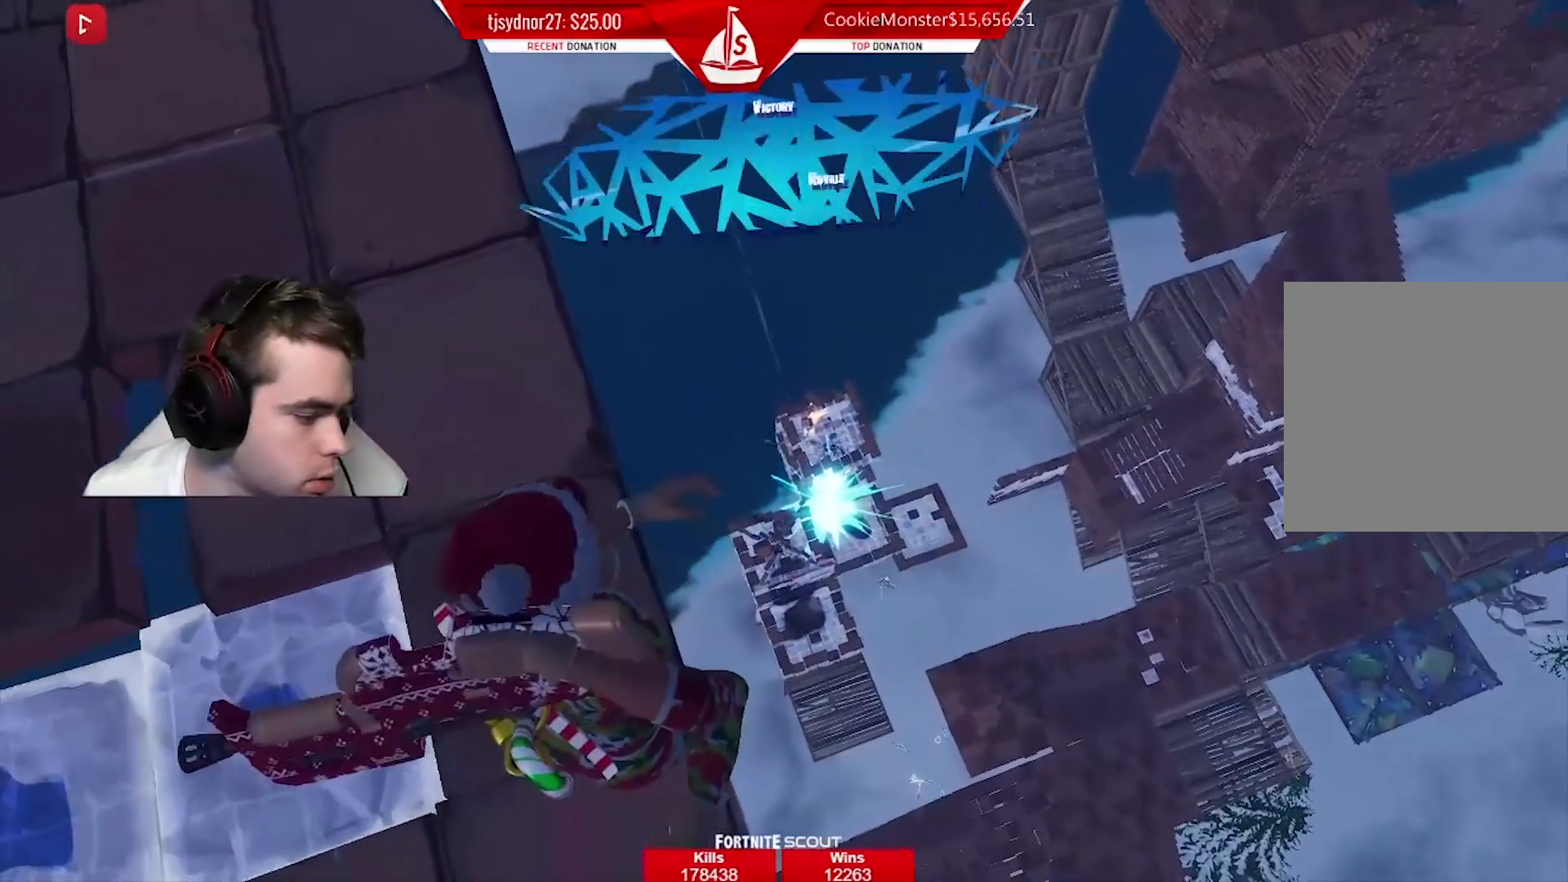
{"buttons": [], "left_stick": "down-left", "right_stick": "up-left", "events": []}
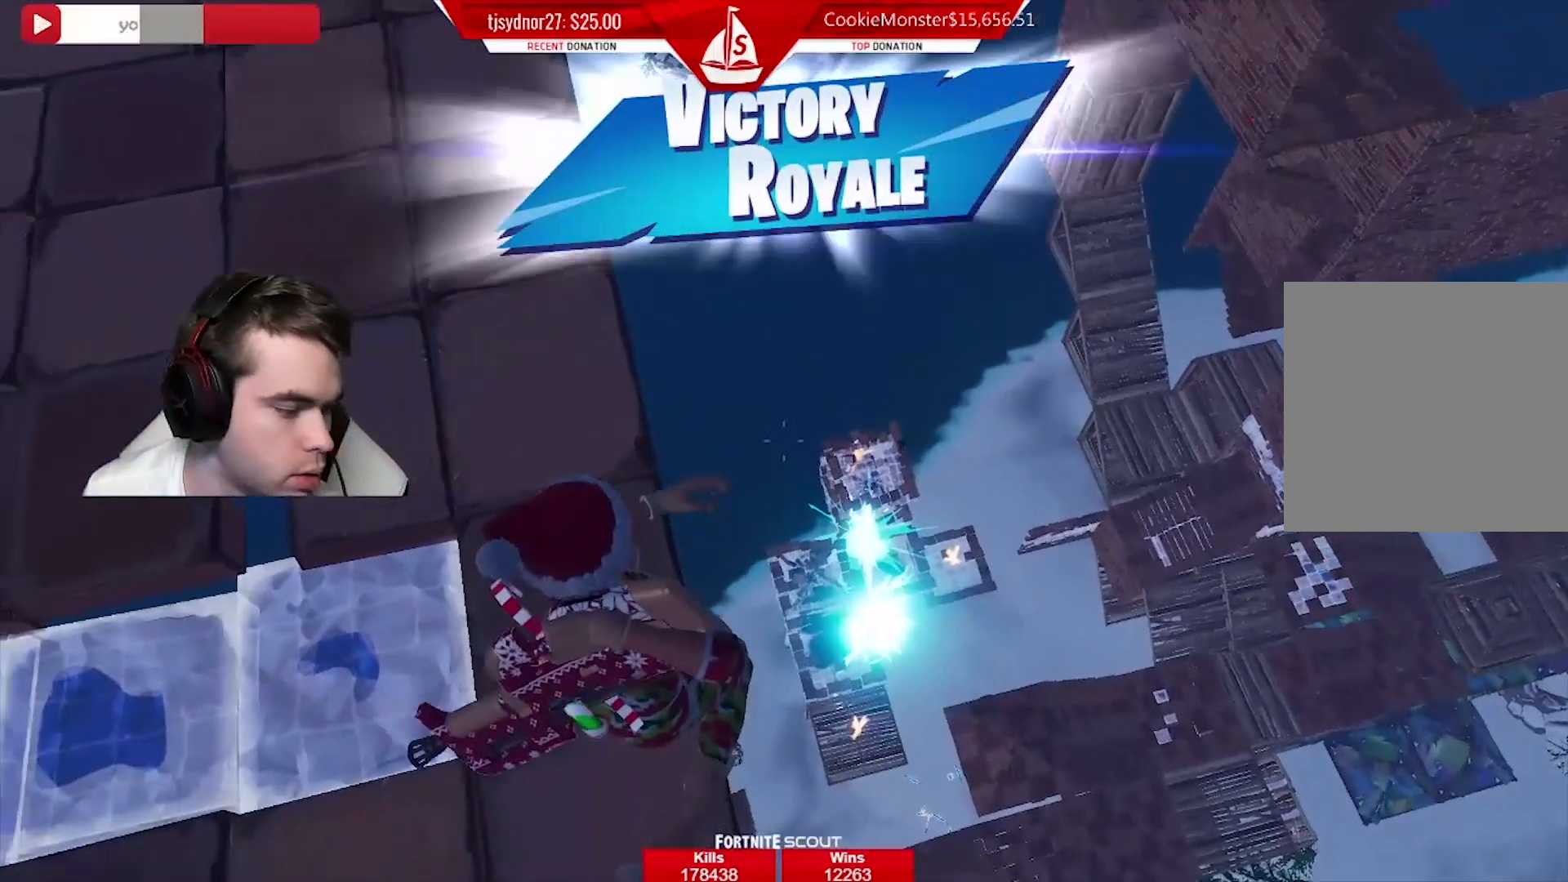
{"buttons": [], "left_stick": "up-left", "right_stick": "center", "events": [[133, "left_stick", "left"], [317, "left_stick", "up-left"], [500, "right_stick", "center"]]}
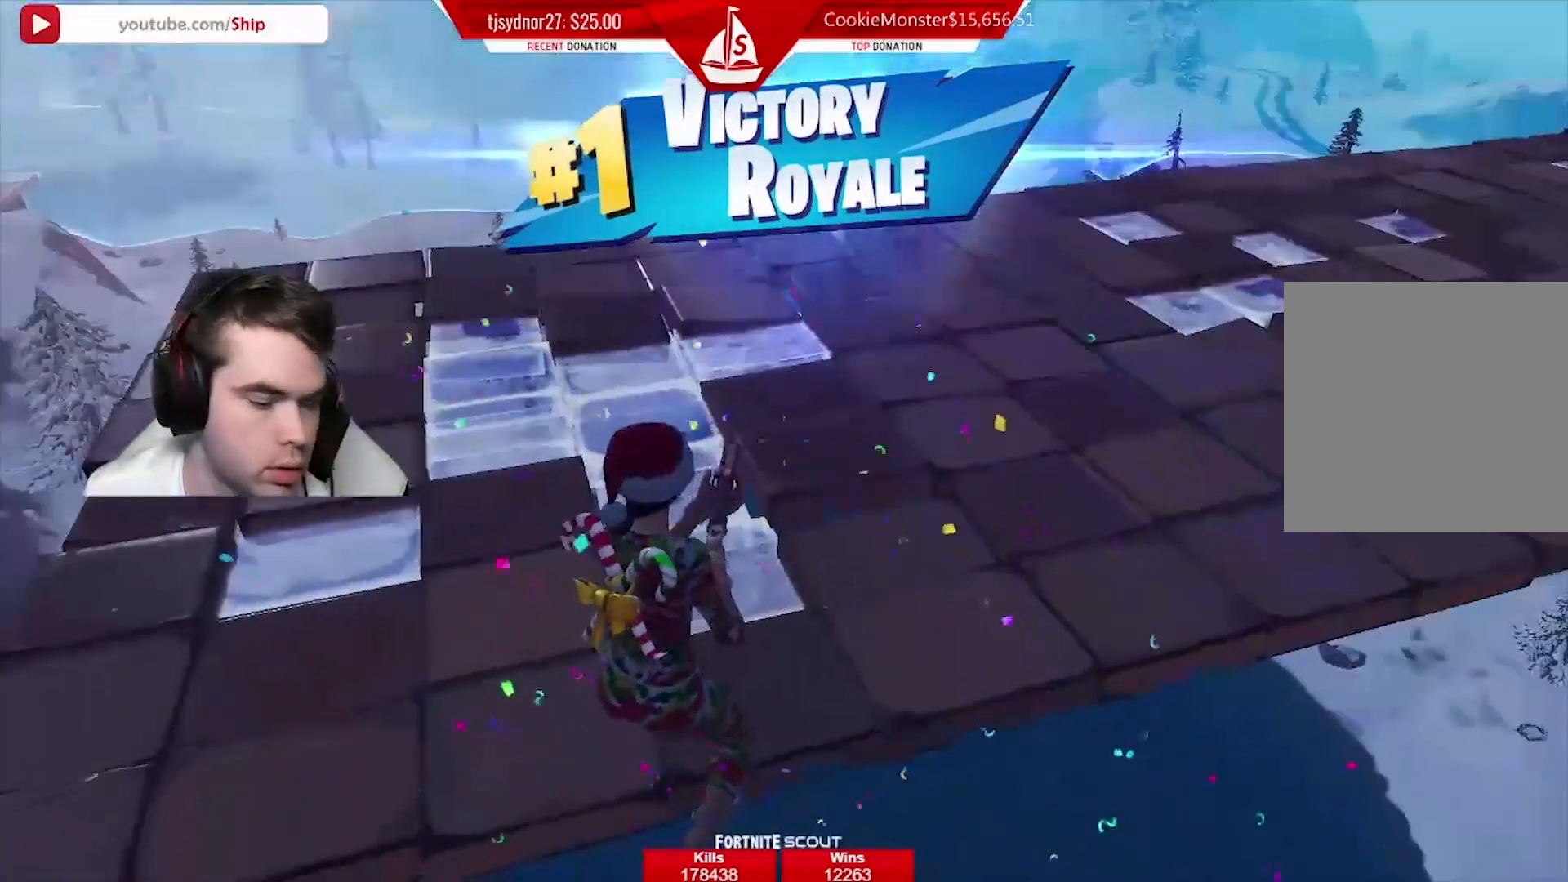
{"buttons": [], "left_stick": "up", "right_stick": "center", "events": [[50, "Y", "down"], [100, "left_stick", "up"], [117, "Y", "up"], [217, "right_stick", "down-left"], [300, "right_stick", "left"], [417, "right_stick", "center"]]}
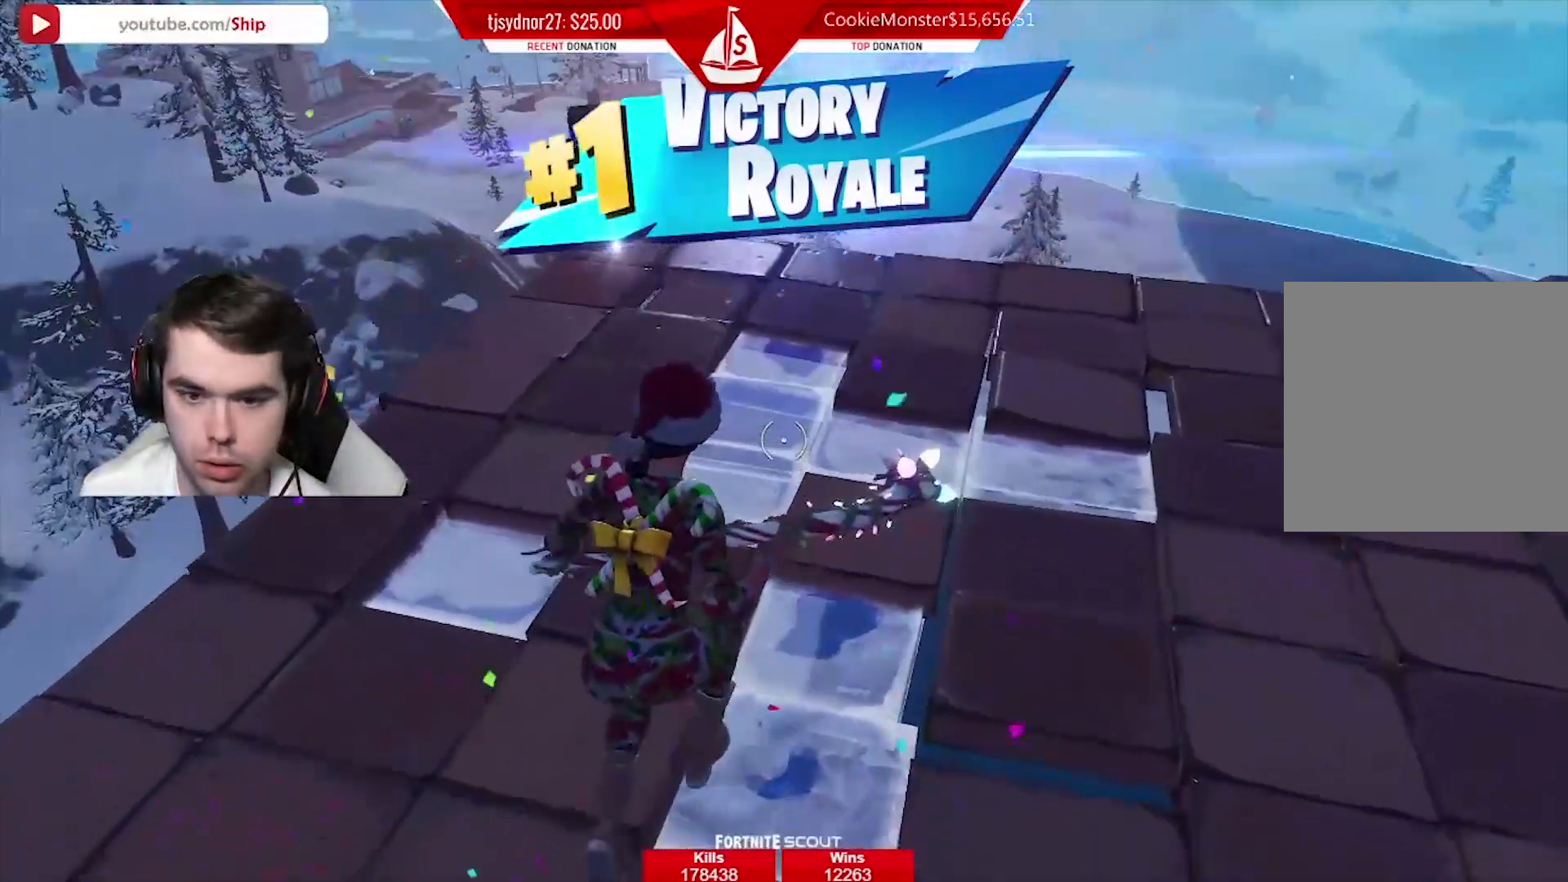
{"buttons": ["L3"], "left_stick": "up", "right_stick": "down-right", "events": [[50, "right_stick", "down"], [100, "right_stick", "down-left"], [166, "A", "down"], [283, "A", "up"], [333, "right_stick", "down-right"], [383, "right_stick", "center"], [450, "right_stick", "down-right"], [500, "L3", "down"]]}
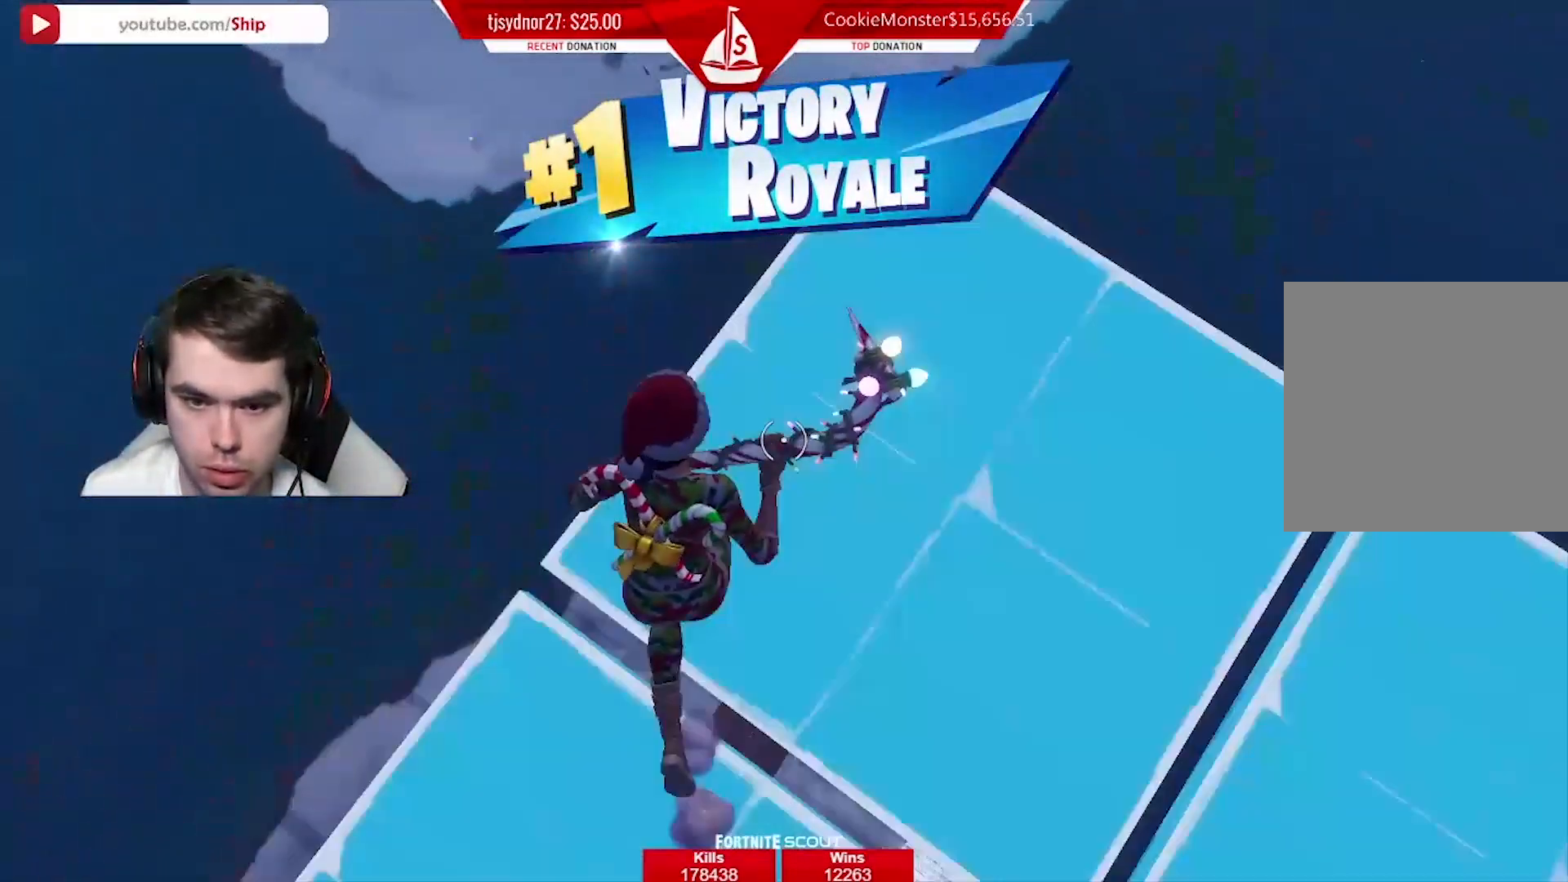
{"buttons": [], "left_stick": "up-left", "right_stick": "center", "events": [[84, "R2", "down"], [134, "right_stick", "center"], [150, "L3", "up"], [217, "R2", "up"], [317, "left_stick", "up-left"], [350, "Y", "down"], [417, "Y", "up"]]}
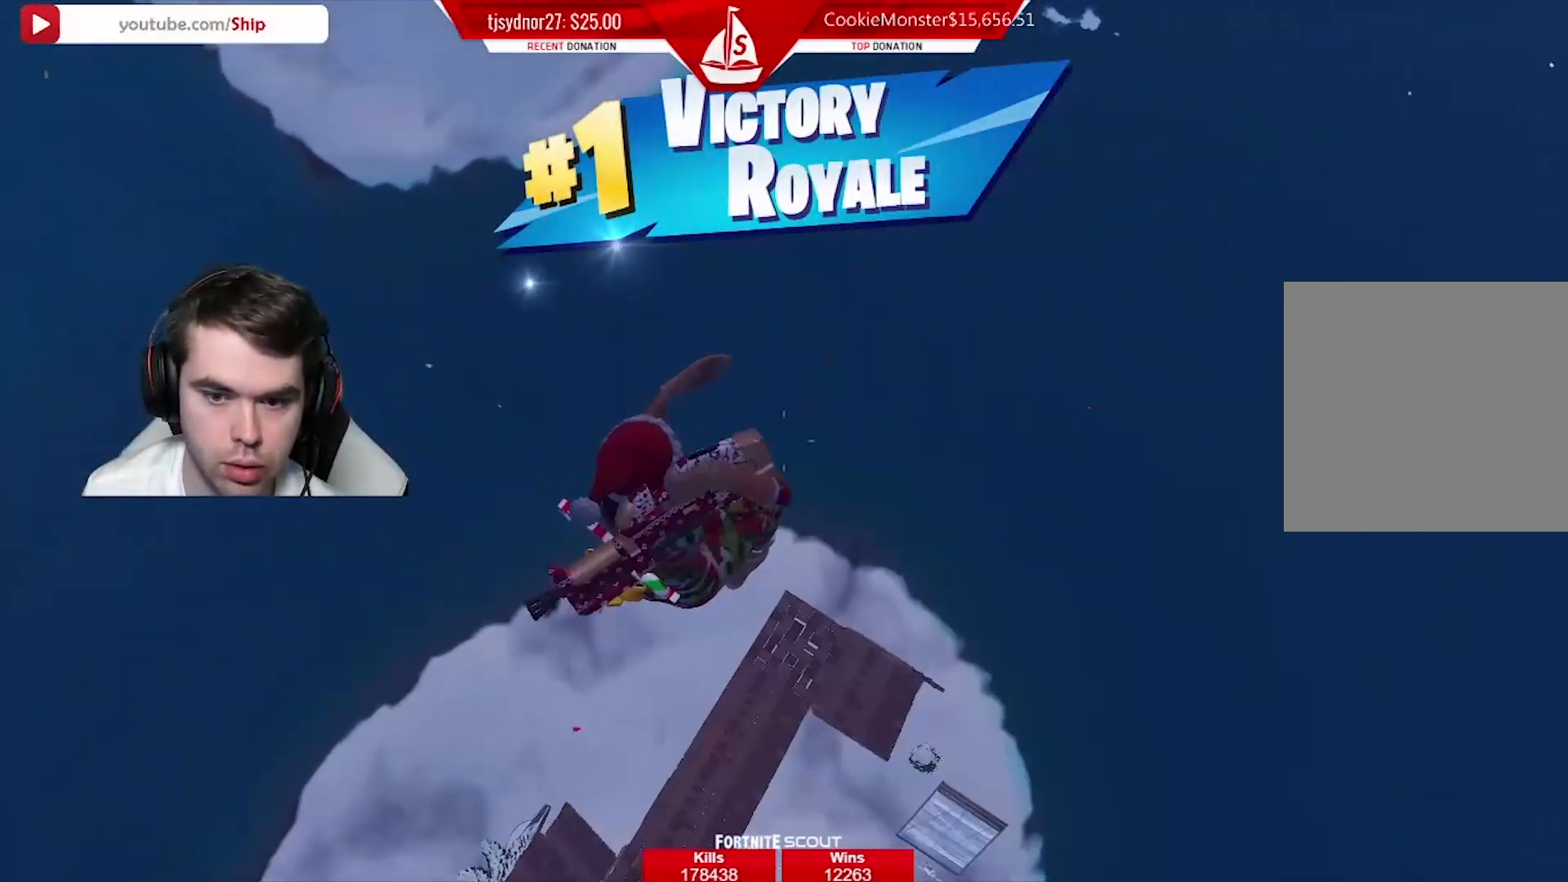
{"buttons": [], "left_stick": "up", "right_stick": "center", "events": [[33, "left_stick", "up"], [66, "right_stick", "up"], [216, "right_stick", "center"], [367, "X", "down"], [467, "X", "up"]]}
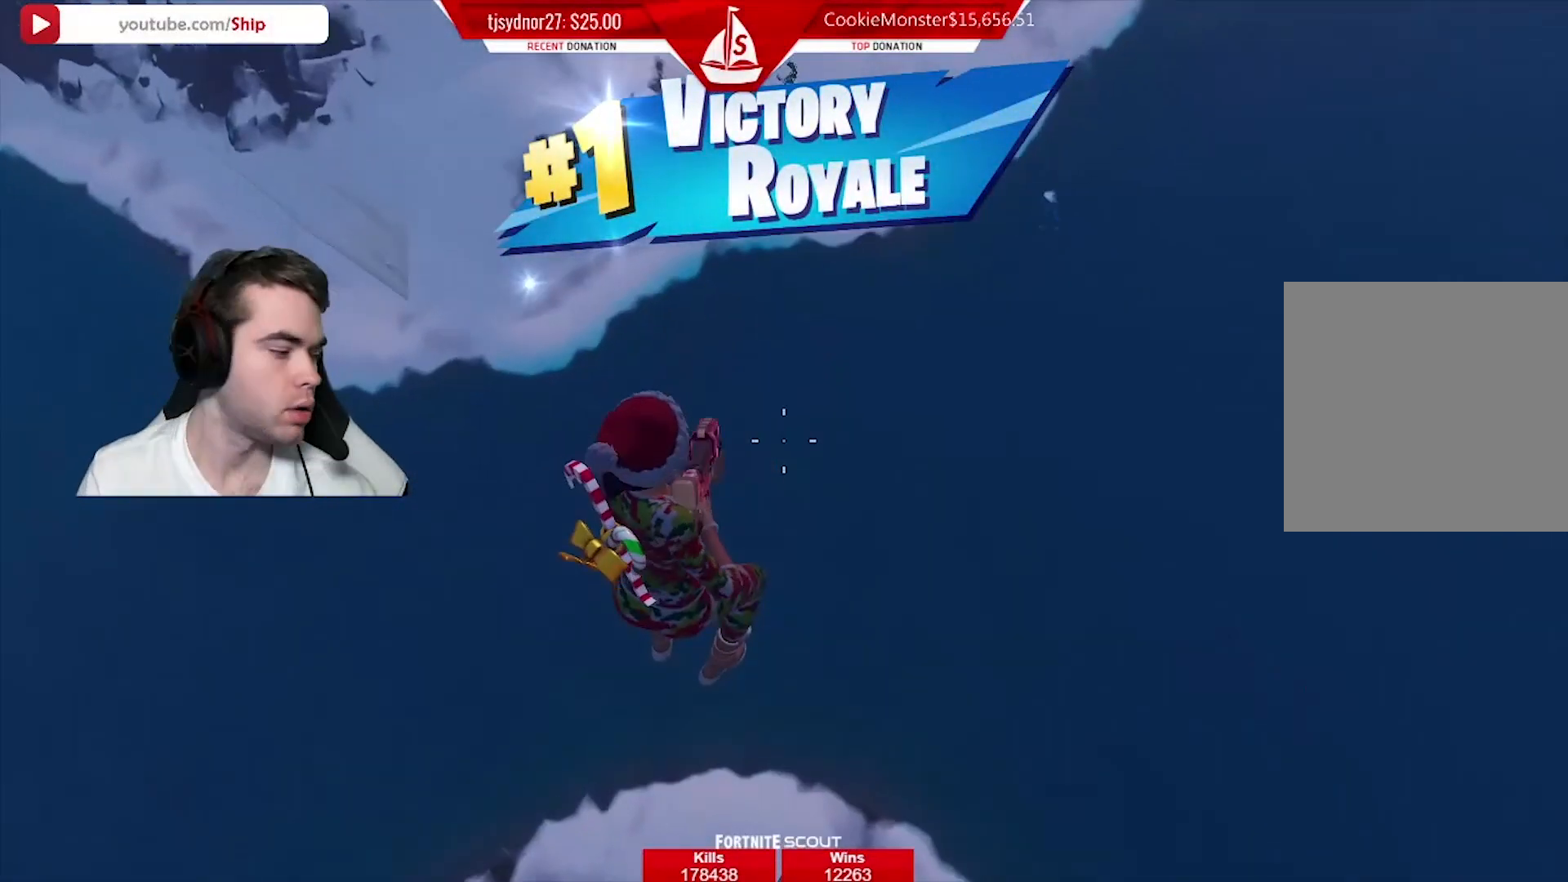
{"buttons": [], "left_stick": "up", "right_stick": "center", "events": []}
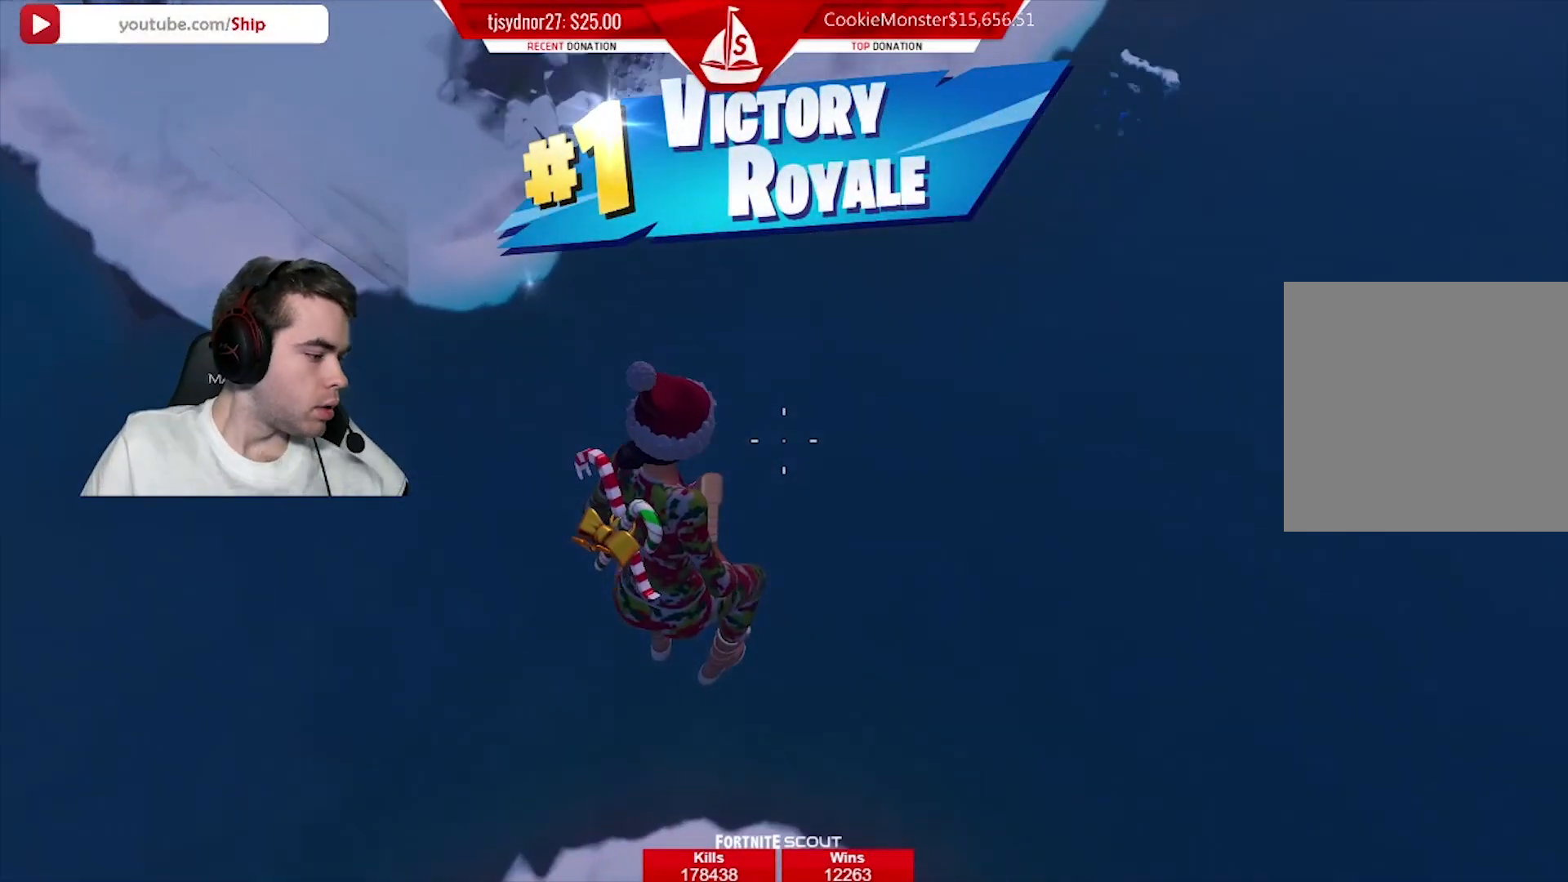
{"buttons": [], "left_stick": "up", "right_stick": "center", "events": []}
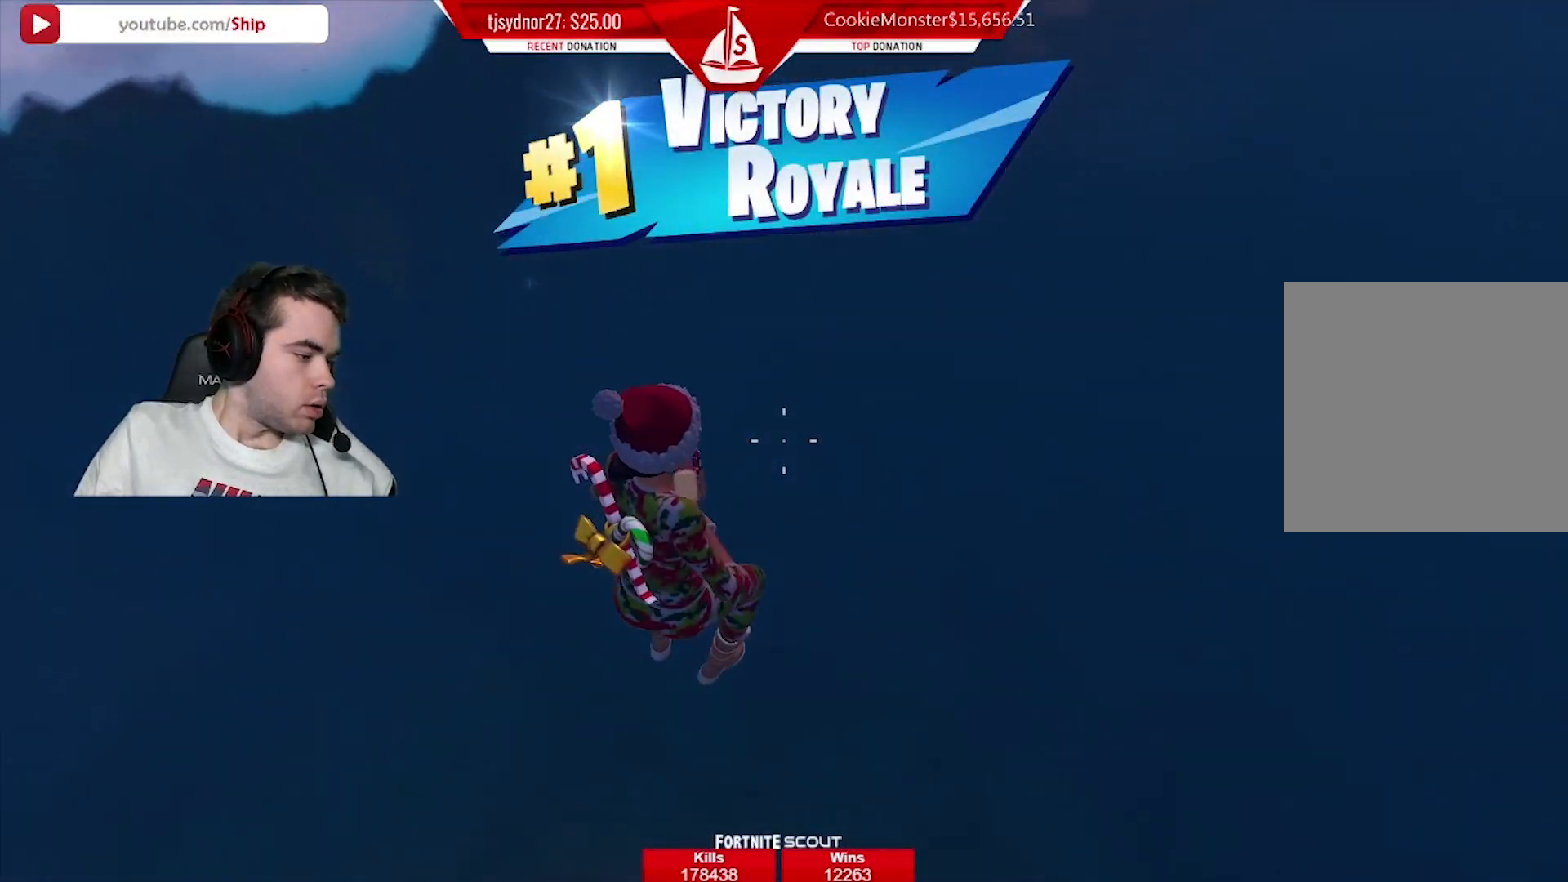
{"buttons": [], "left_stick": "up", "right_stick": "center", "events": []}
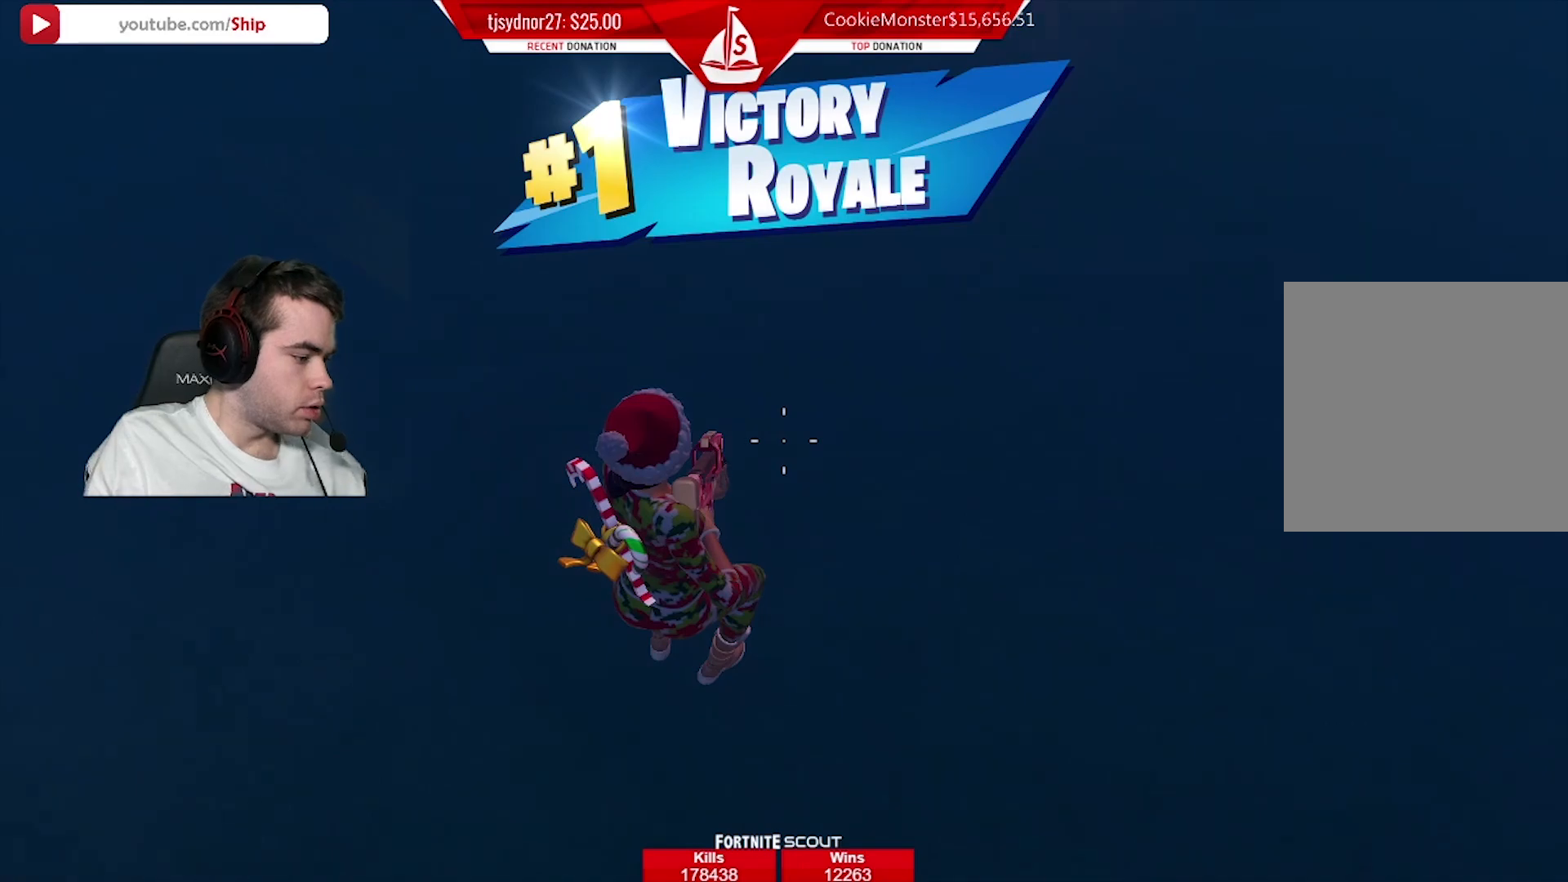
{"buttons": ["A"], "left_stick": "up", "right_stick": "center", "events": [[400, "A", "down"]]}
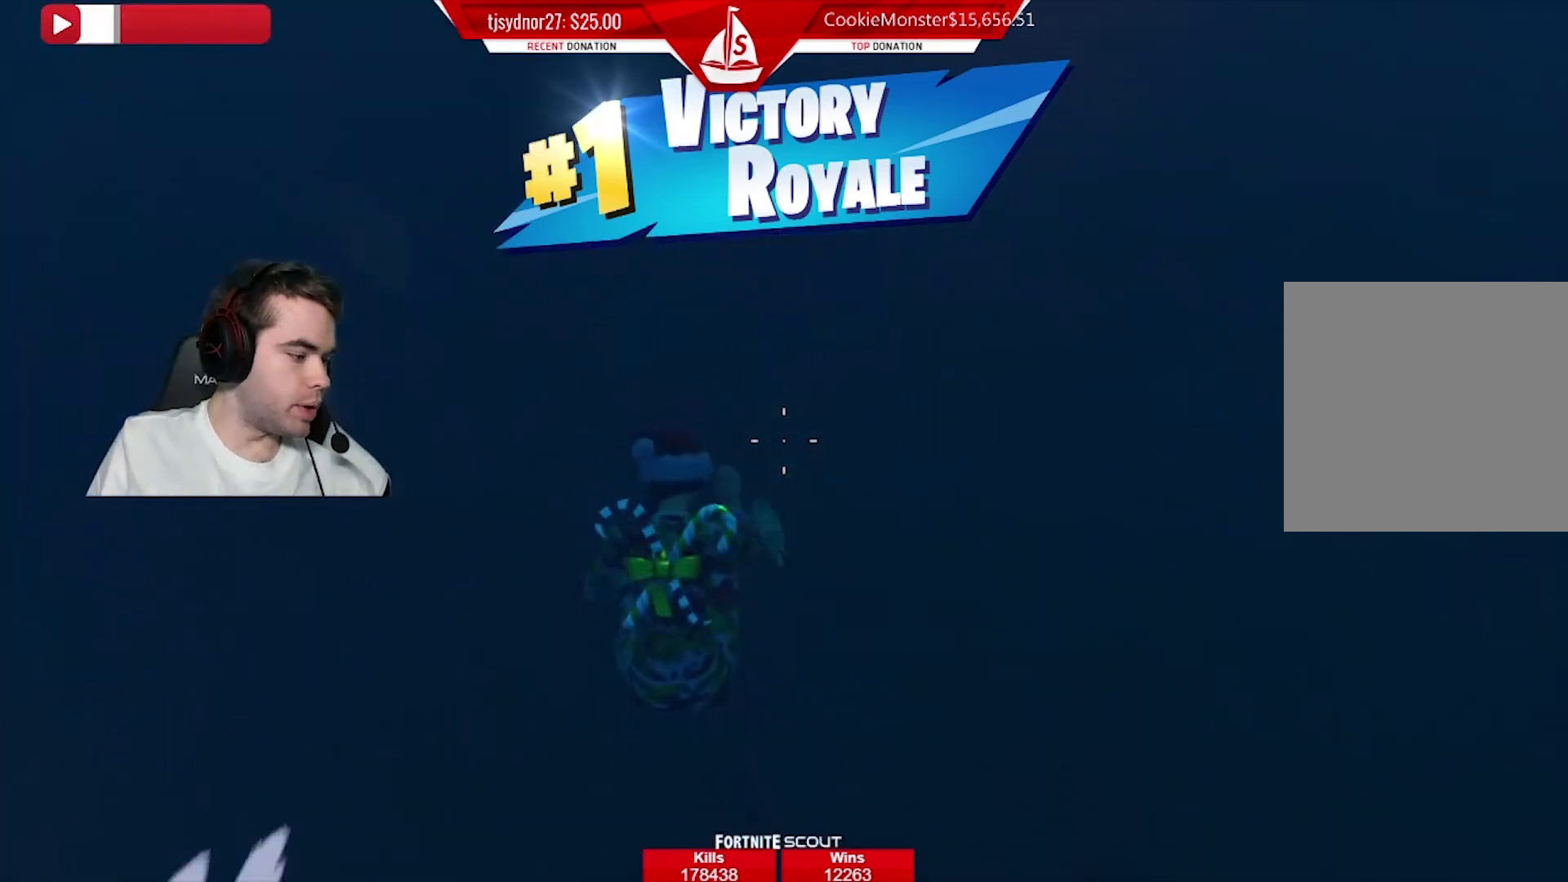
{"buttons": [], "left_stick": "up", "right_stick": "up-left", "events": [[50, "A", "up"], [167, "A", "down"], [350, "right_stick", "up-left"], [501, "A", "up"]]}
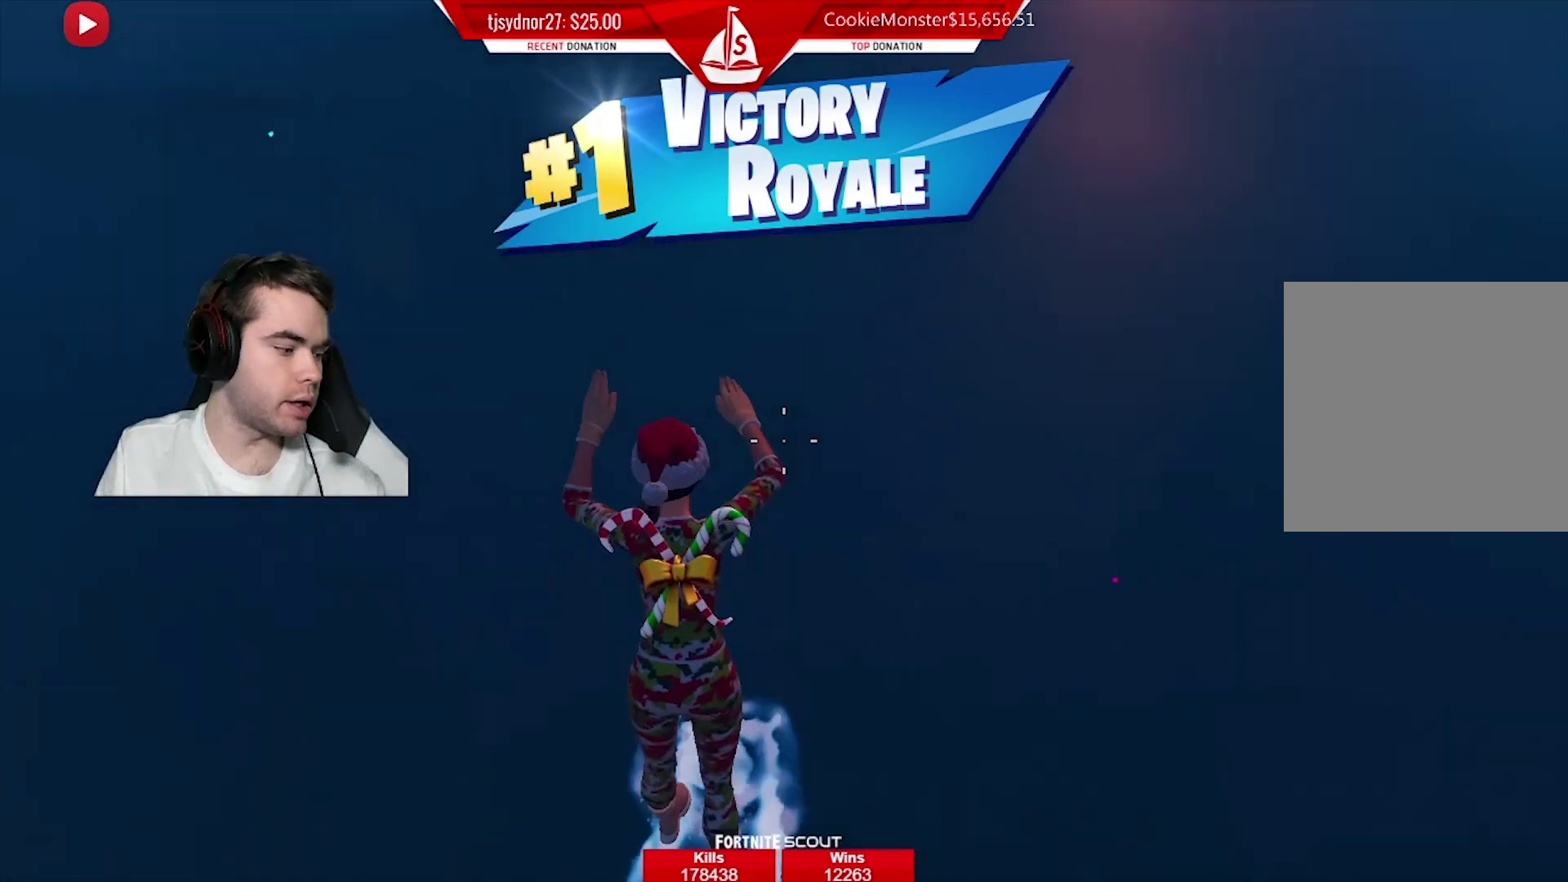
{"buttons": [], "left_stick": "up", "right_stick": "center", "events": [[166, "A", "down"], [183, "right_stick", "center"], [300, "Y", "down"], [317, "A", "up"], [350, "Y", "up"]]}
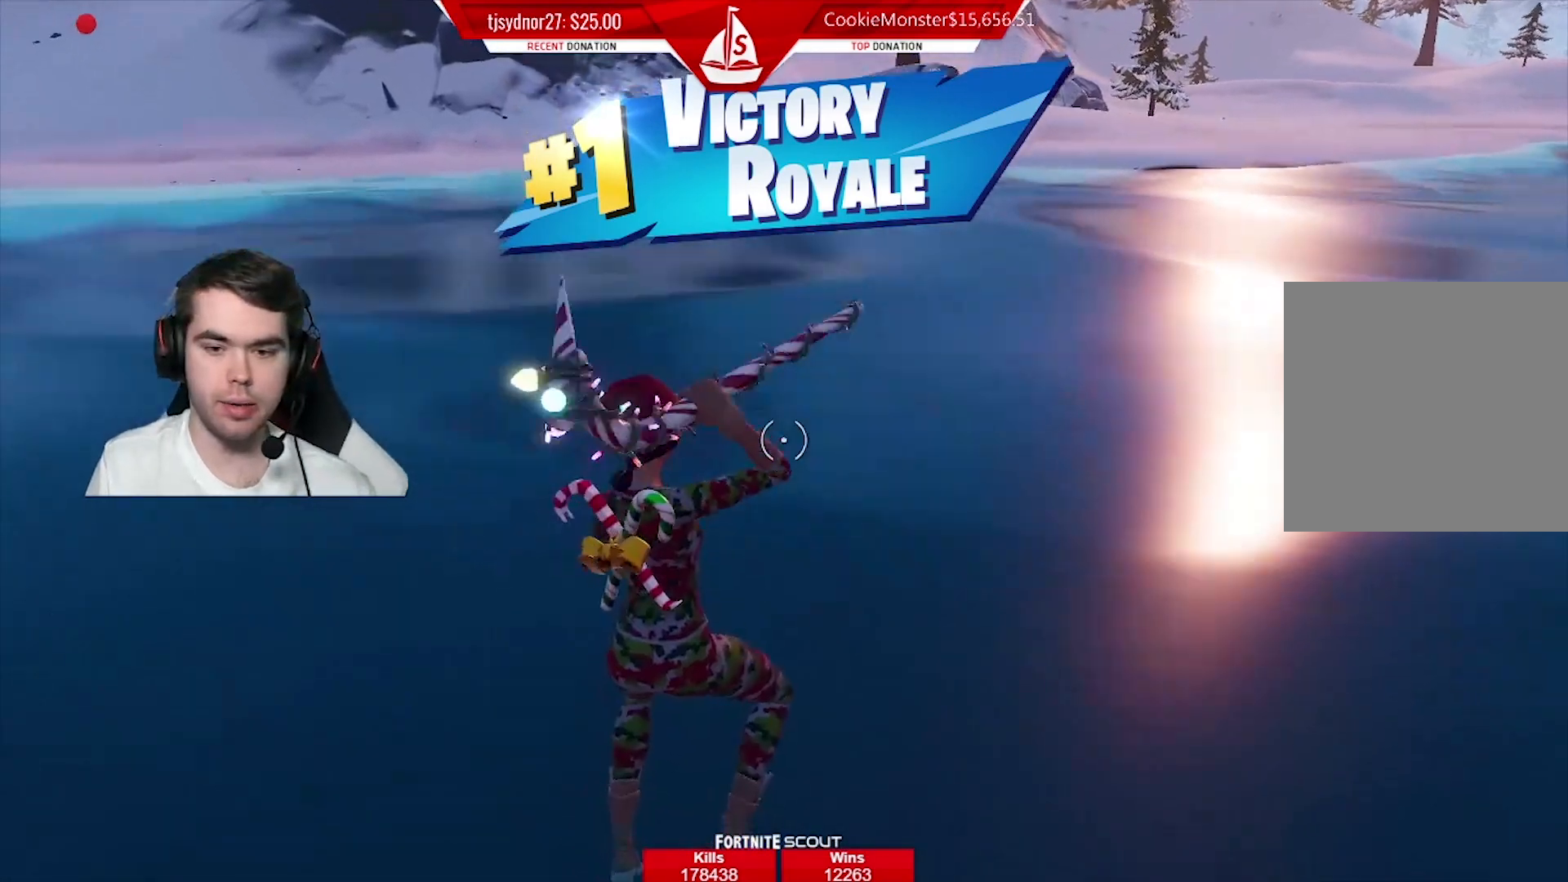
{"buttons": [], "left_stick": "up", "right_stick": "center", "events": [[67, "right_stick", "up"], [150, "L1", "down"], [167, "right_stick", "center"], [267, "L1", "up"], [317, "L1", "down"], [467, "L1", "up"]]}
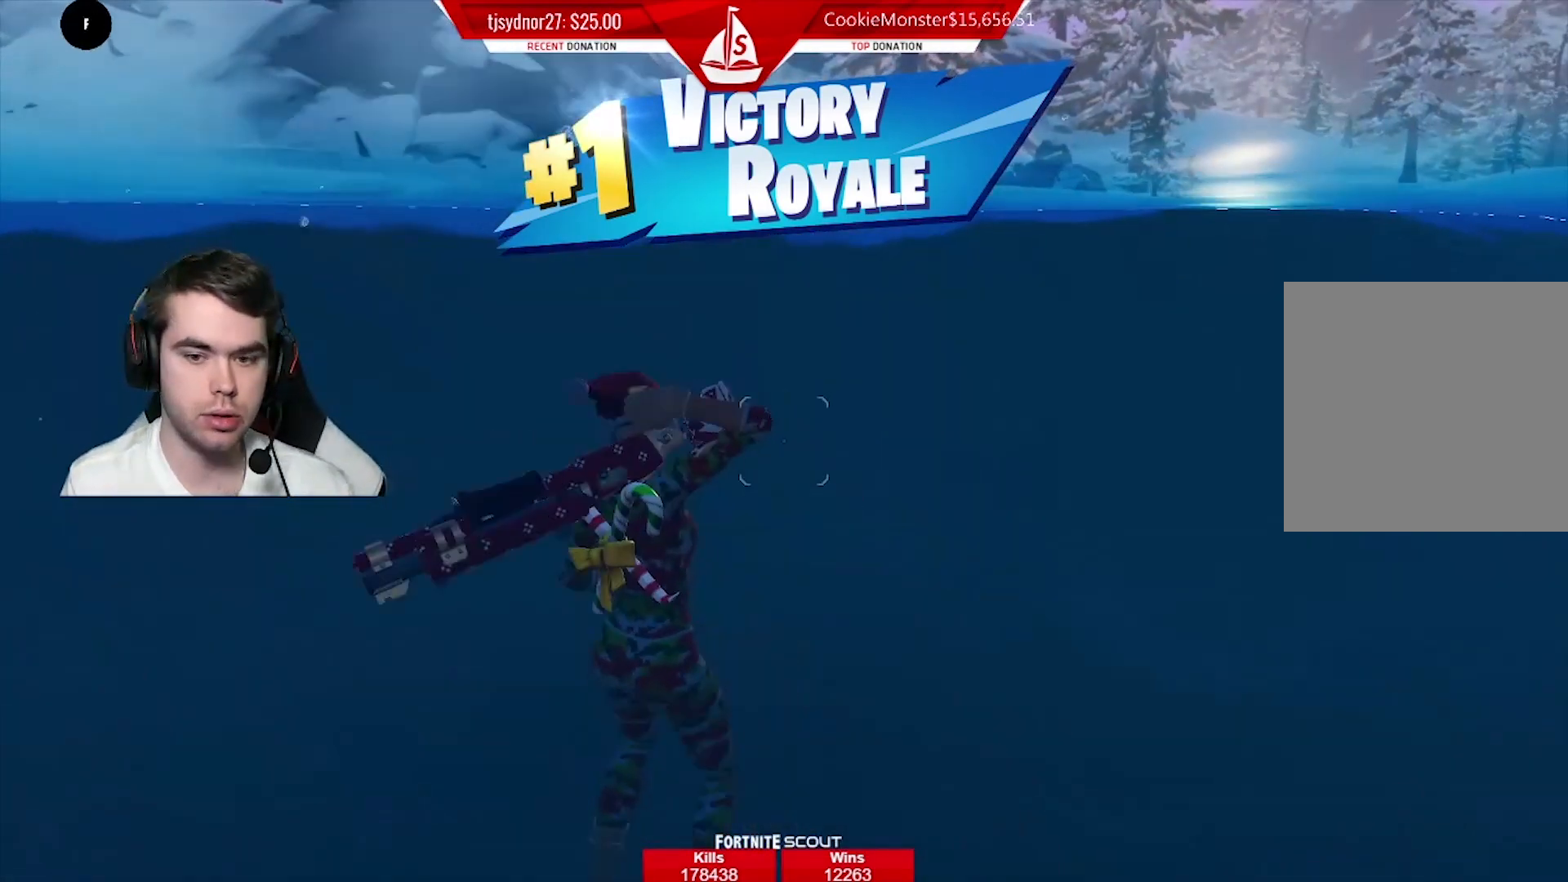
{"buttons": ["X"], "left_stick": "up", "right_stick": "center", "events": [[16, "L1", "down"], [50, "X", "down"], [150, "L1", "up"], [150, "X", "up"], [233, "X", "down"], [333, "A", "down"], [333, "X", "up"], [400, "X", "down"], [467, "A", "up"]]}
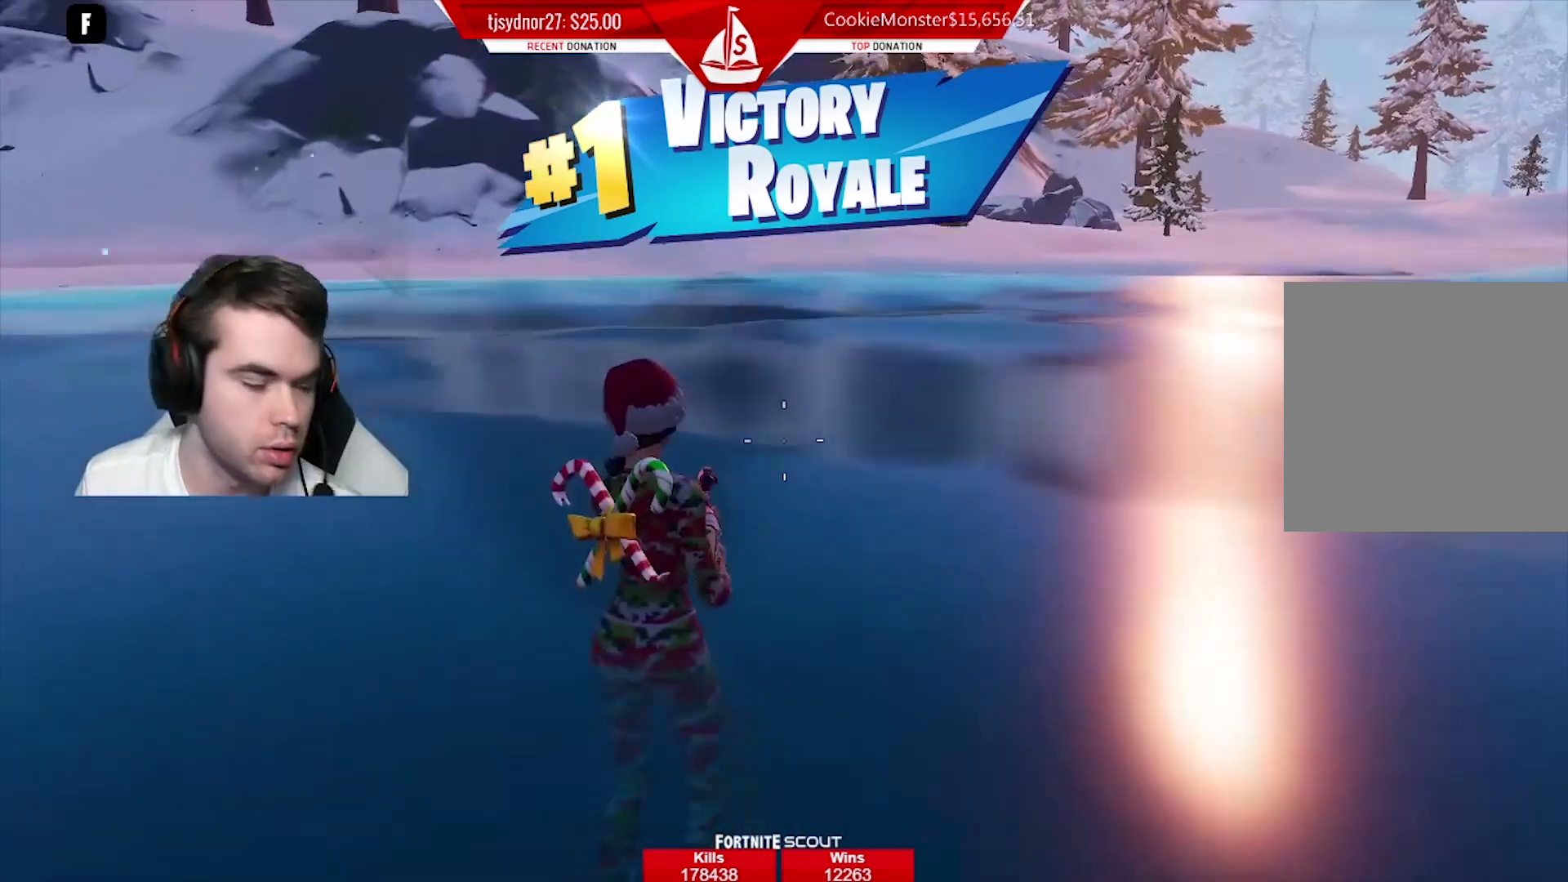
{"buttons": [], "left_stick": "center", "right_stick": "center", "events": [[17, "X", "up"], [84, "X", "down"], [167, "left_stick", "center"], [201, "X", "up"]]}